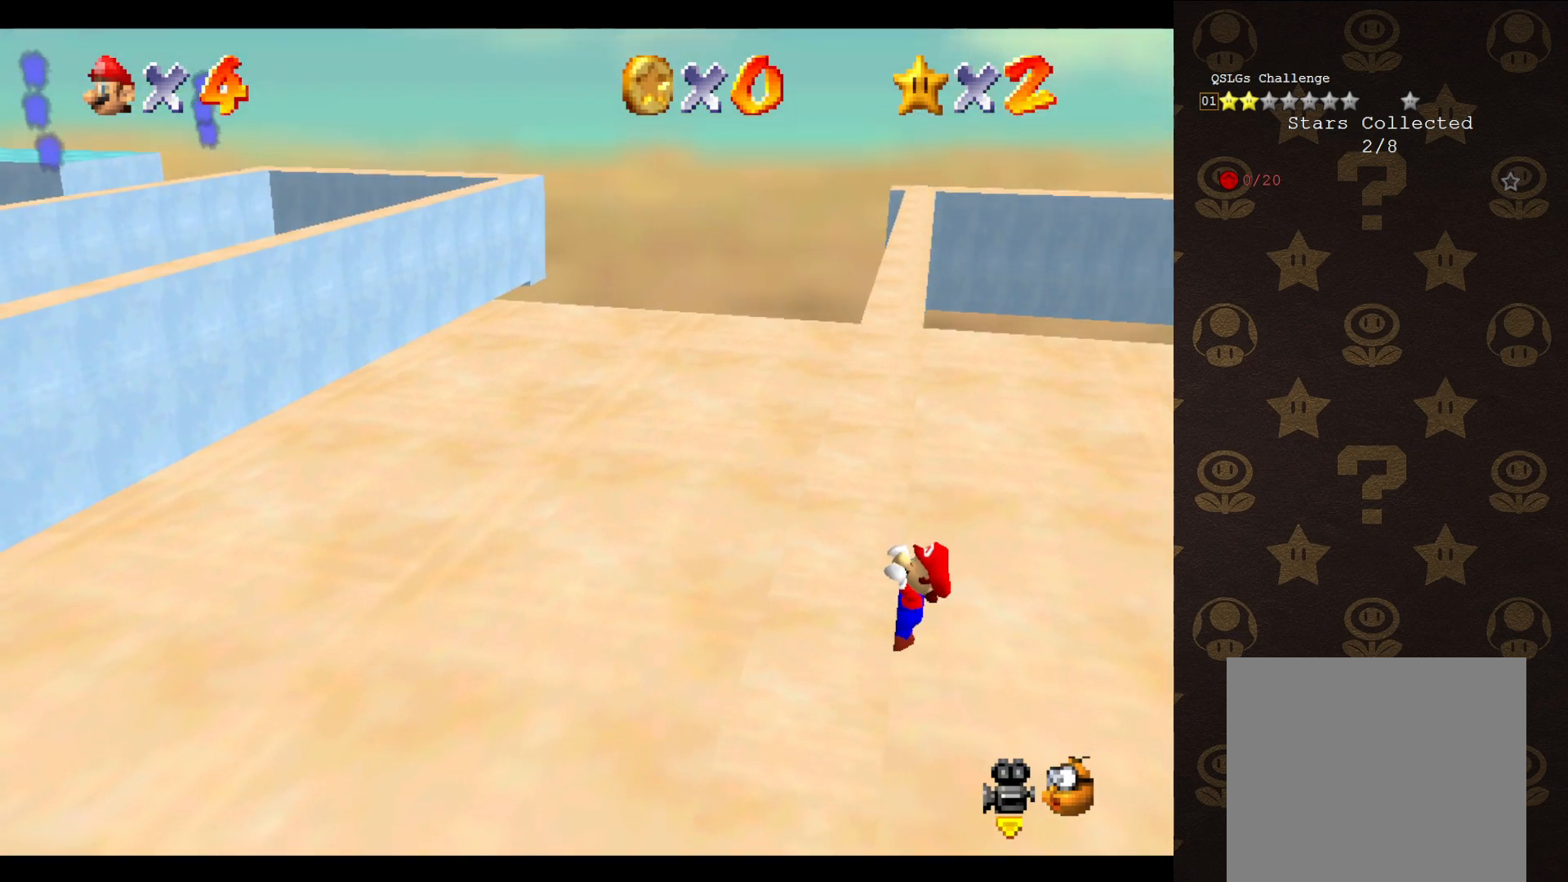
Gameplay with a controller (Nintendo layout); each line is a JSON object with the inputs held at the frame after it. "events" lists button and stick changes between this image and that frame as [ms after this image, input, new state], when the widget could be followed in between. Not read: L3 R3 Z.
{"buttons": [], "left_stick": "center", "events": [[67, "left_stick", "center"]]}
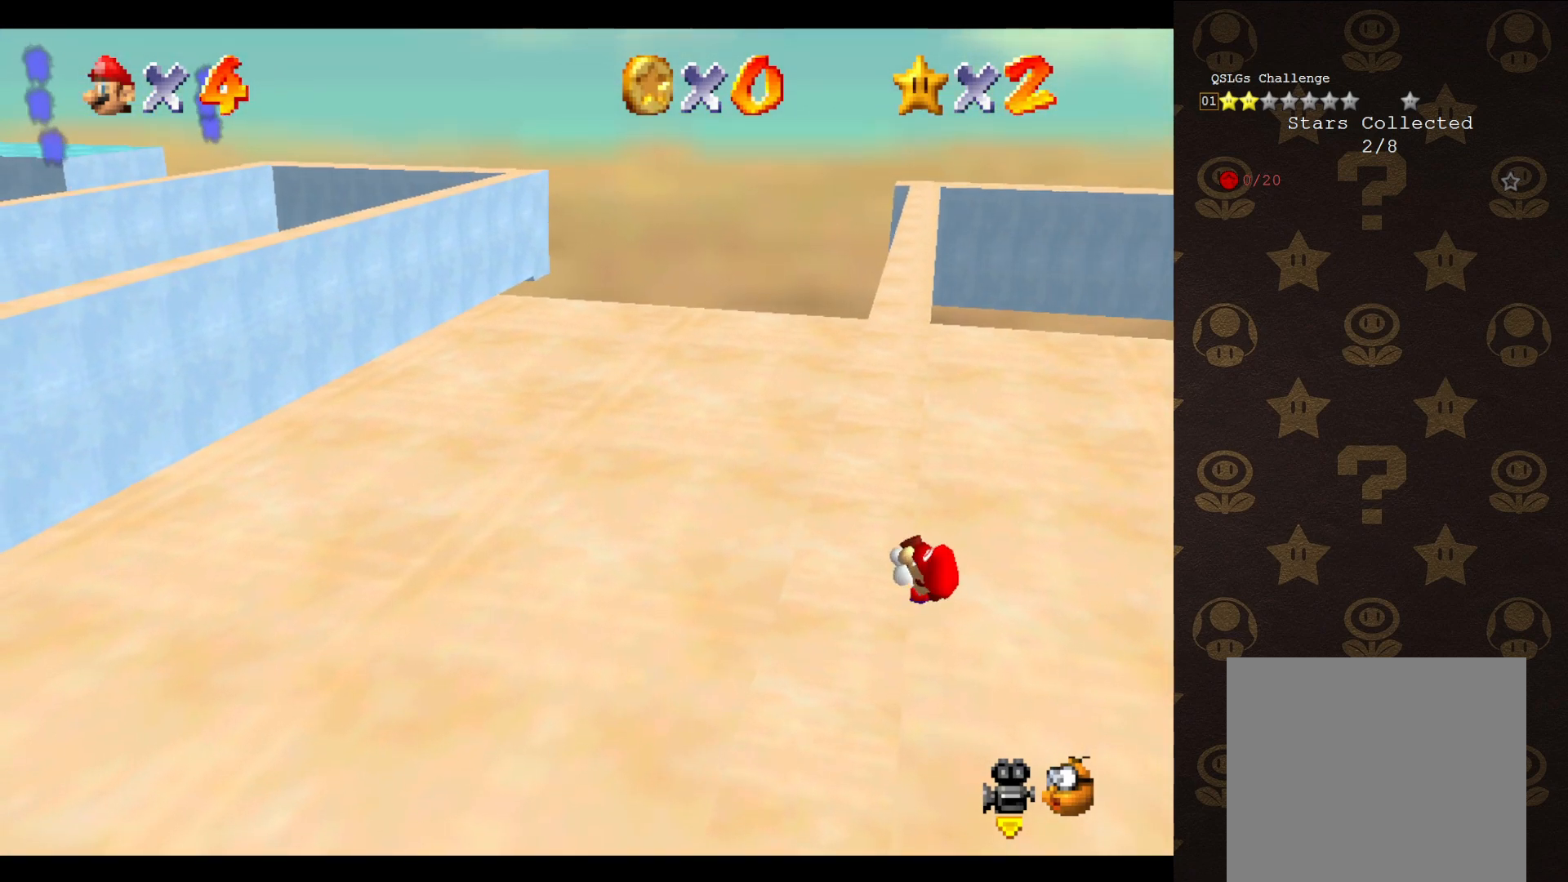
{"buttons": ["A"], "left_stick": "center", "events": [[483, "A", "down"]]}
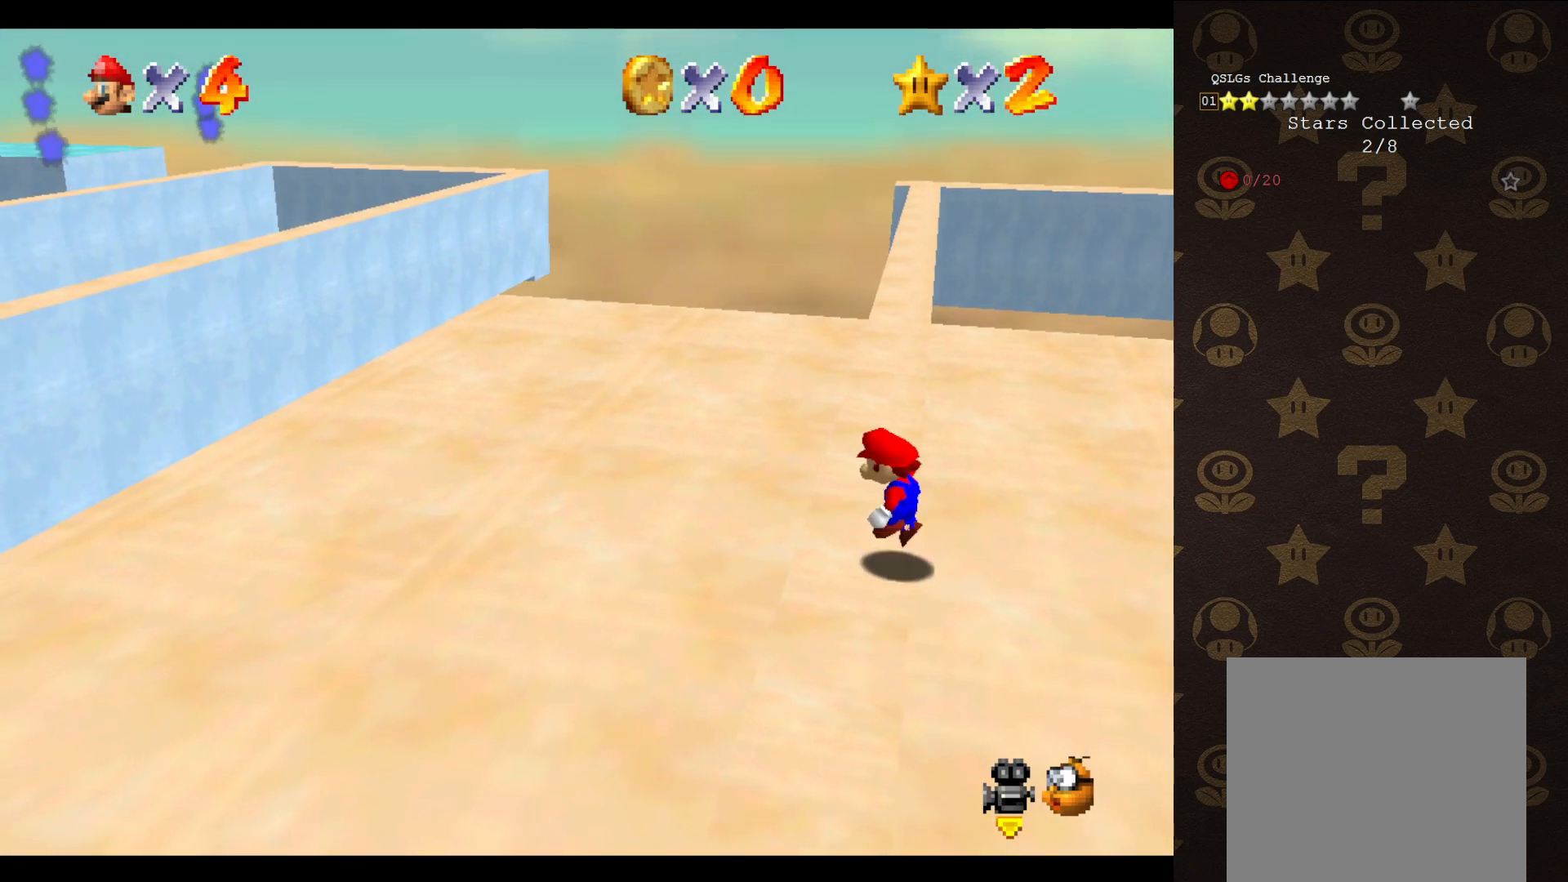
{"buttons": ["A"], "left_stick": "up-left", "events": [[17, "left_stick", "up-right"], [417, "left_stick", "up-left"]]}
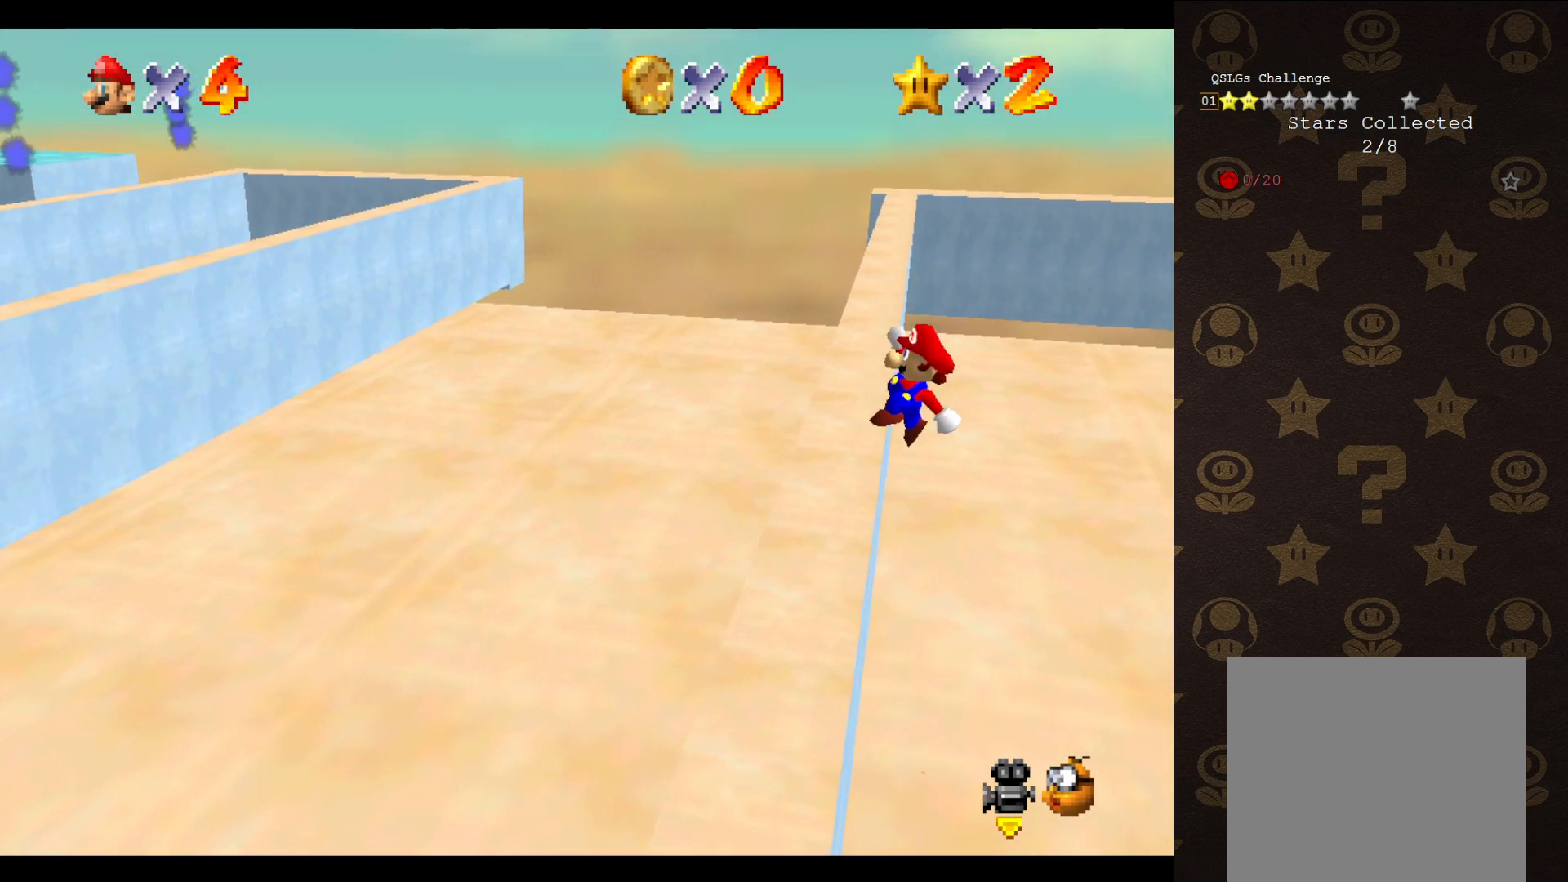
{"buttons": [], "left_stick": "up-left", "events": [[100, "left_stick", "up"], [283, "left_stick", "up-left"], [383, "A", "up"]]}
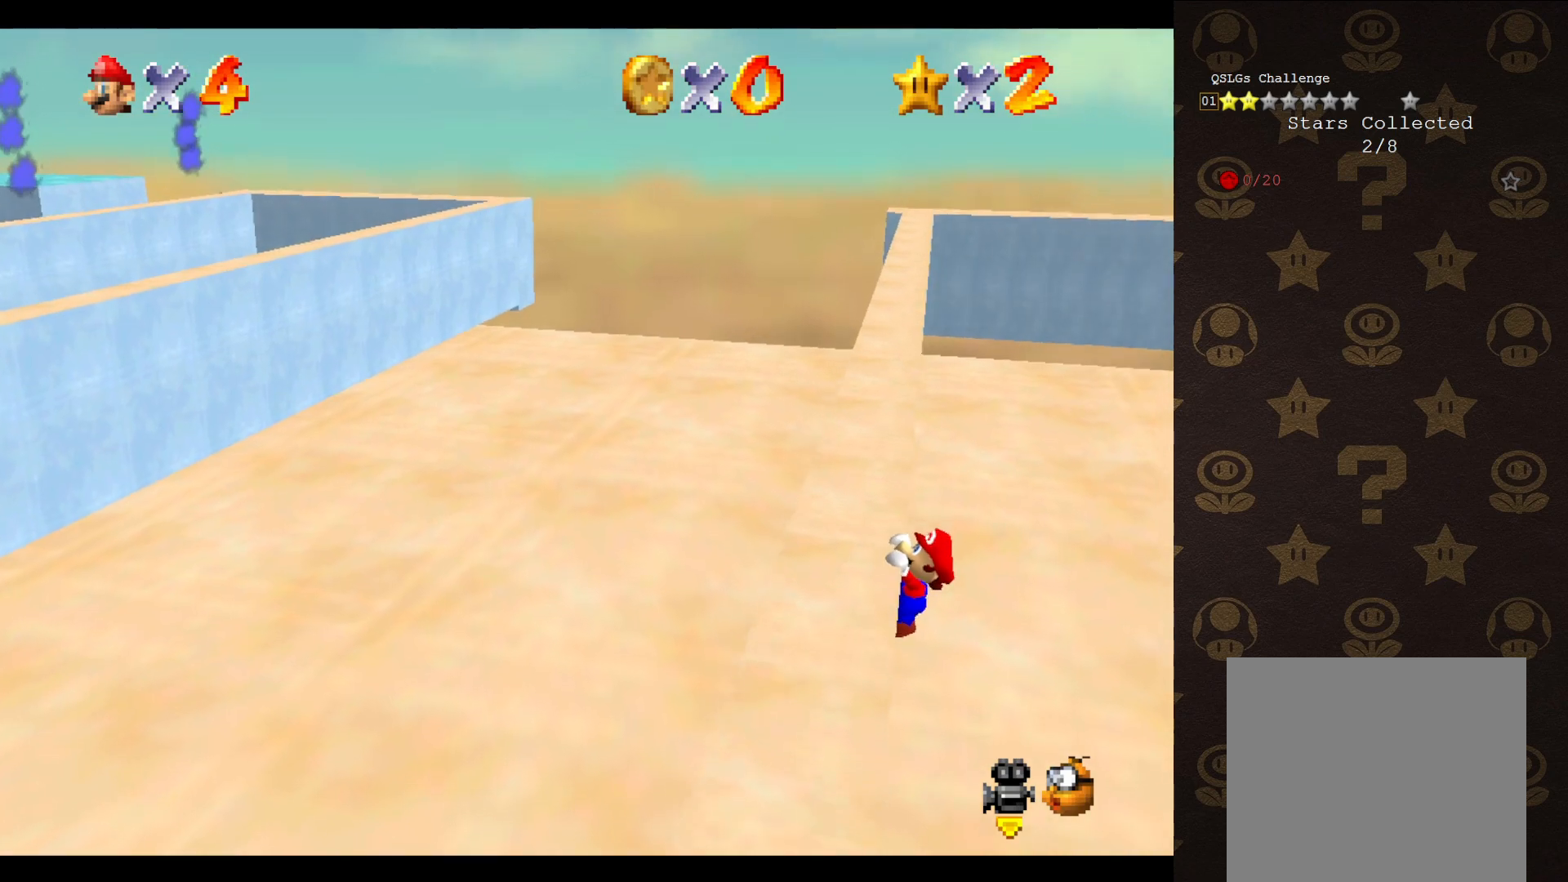
{"buttons": [], "left_stick": "center", "events": [[300, "left_stick", "center"]]}
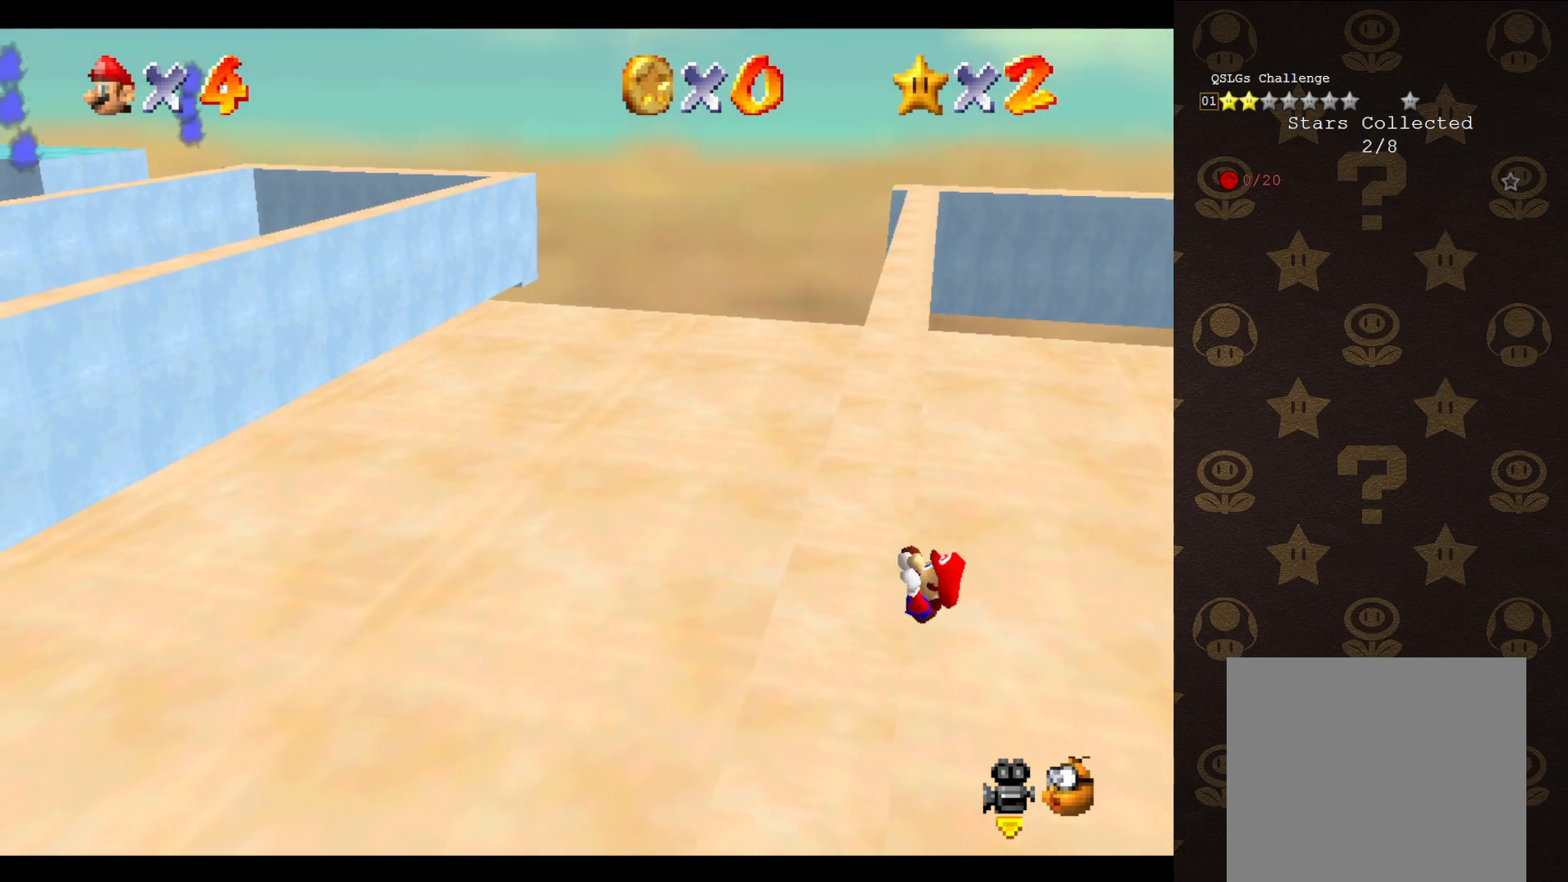
{"buttons": [], "left_stick": "center", "events": []}
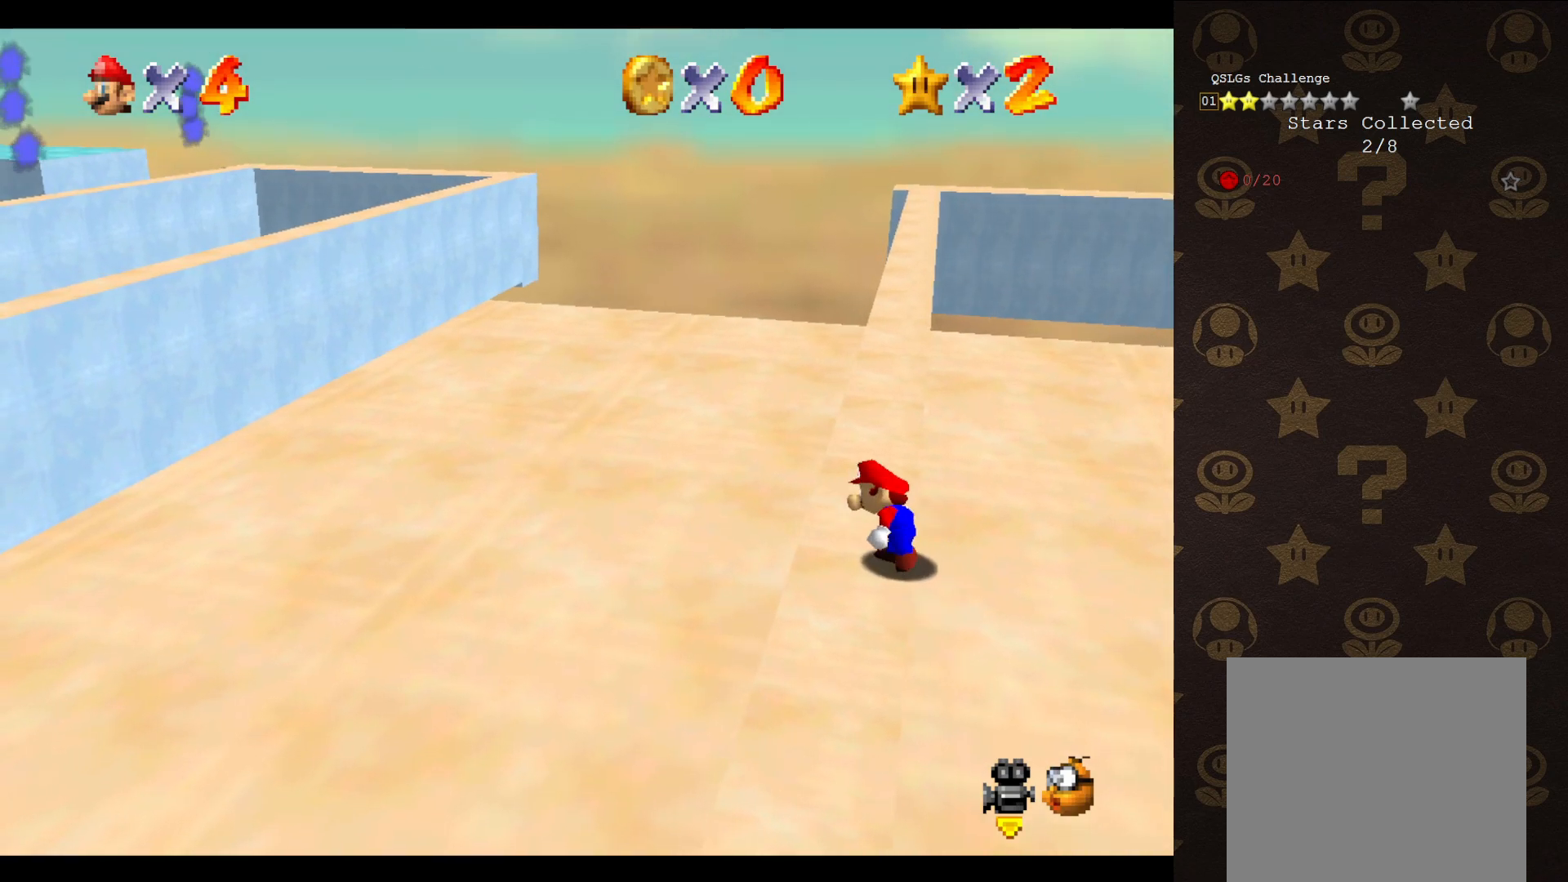
{"buttons": ["A"], "left_stick": "up-right", "events": [[217, "A", "down"], [250, "left_stick", "up-right"]]}
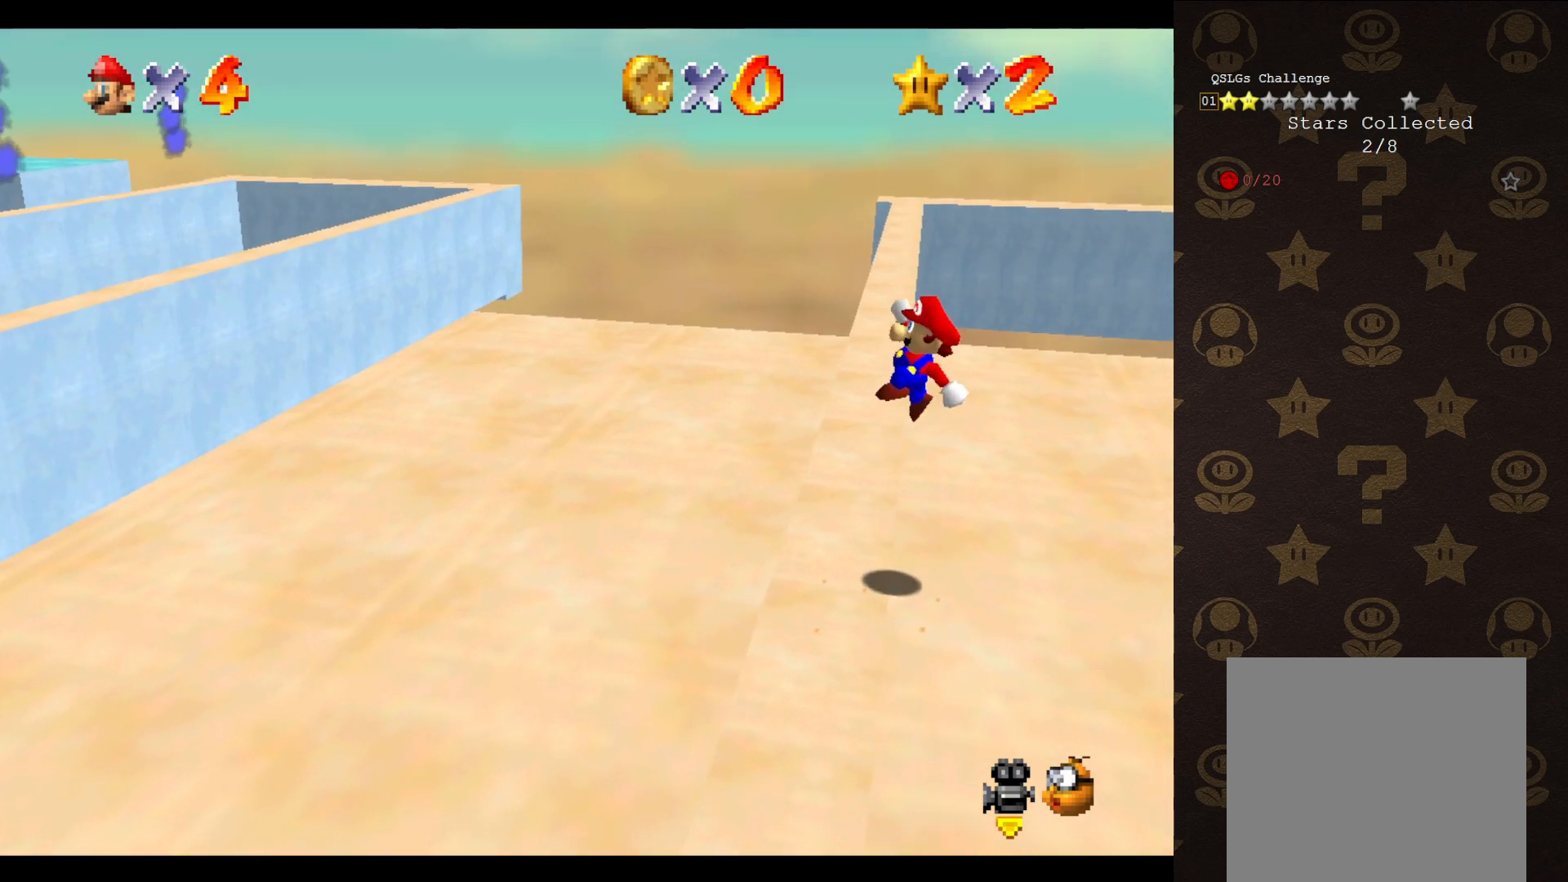
{"buttons": ["A"], "left_stick": "up-left", "events": [[183, "left_stick", "up-left"]]}
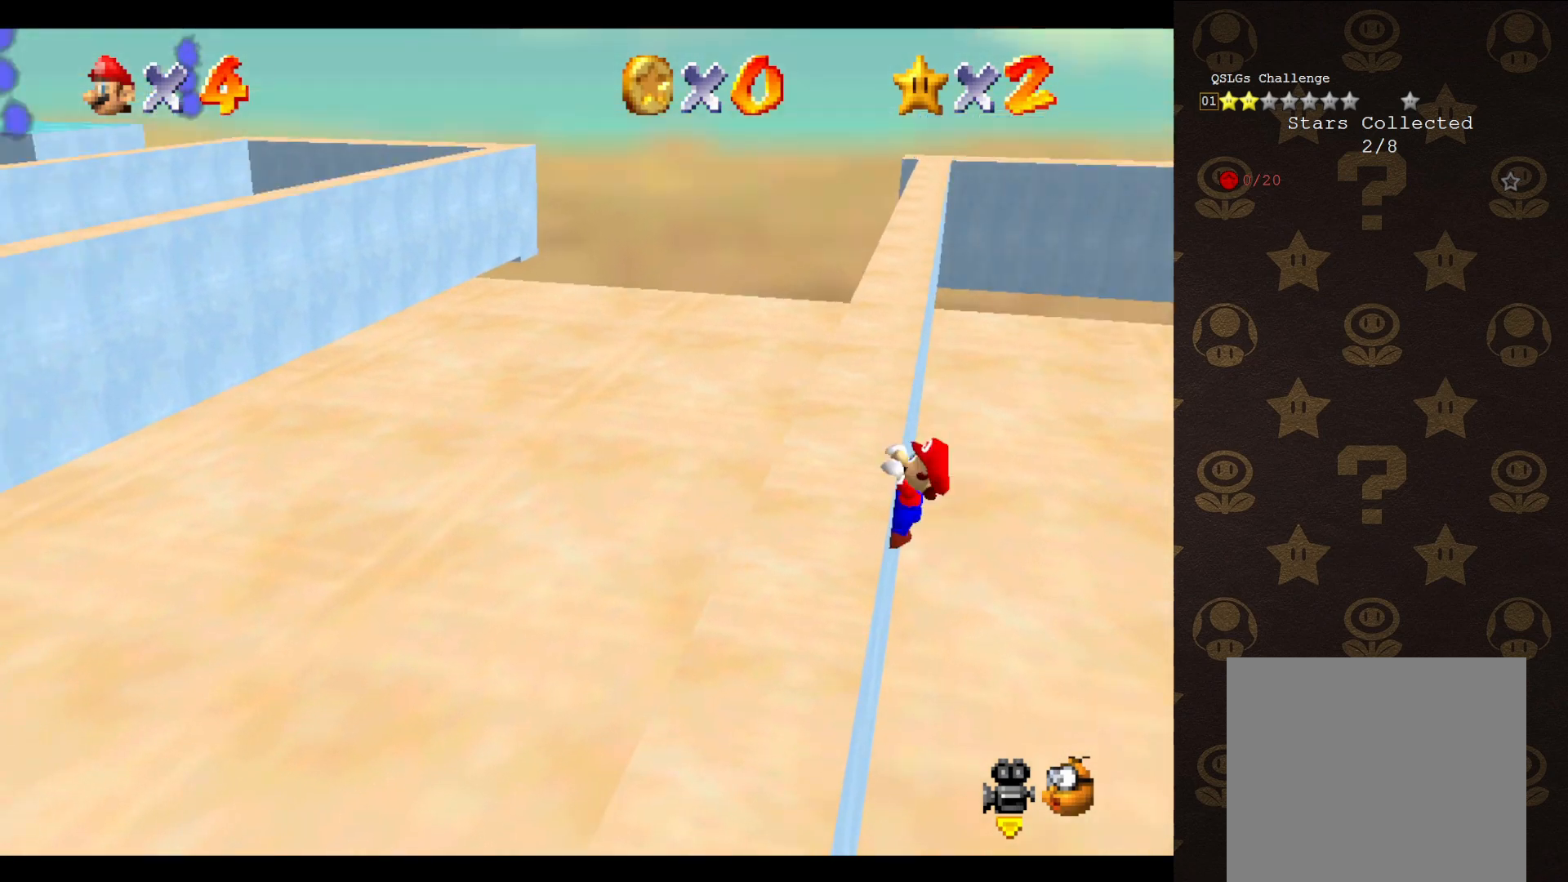
{"buttons": ["C_RIGHT"], "left_stick": "center", "events": [[33, "A", "up"], [67, "left_stick", "center"], [283, "C_RIGHT", "down"], [367, "C_RIGHT", "up"], [450, "C_RIGHT", "down"]]}
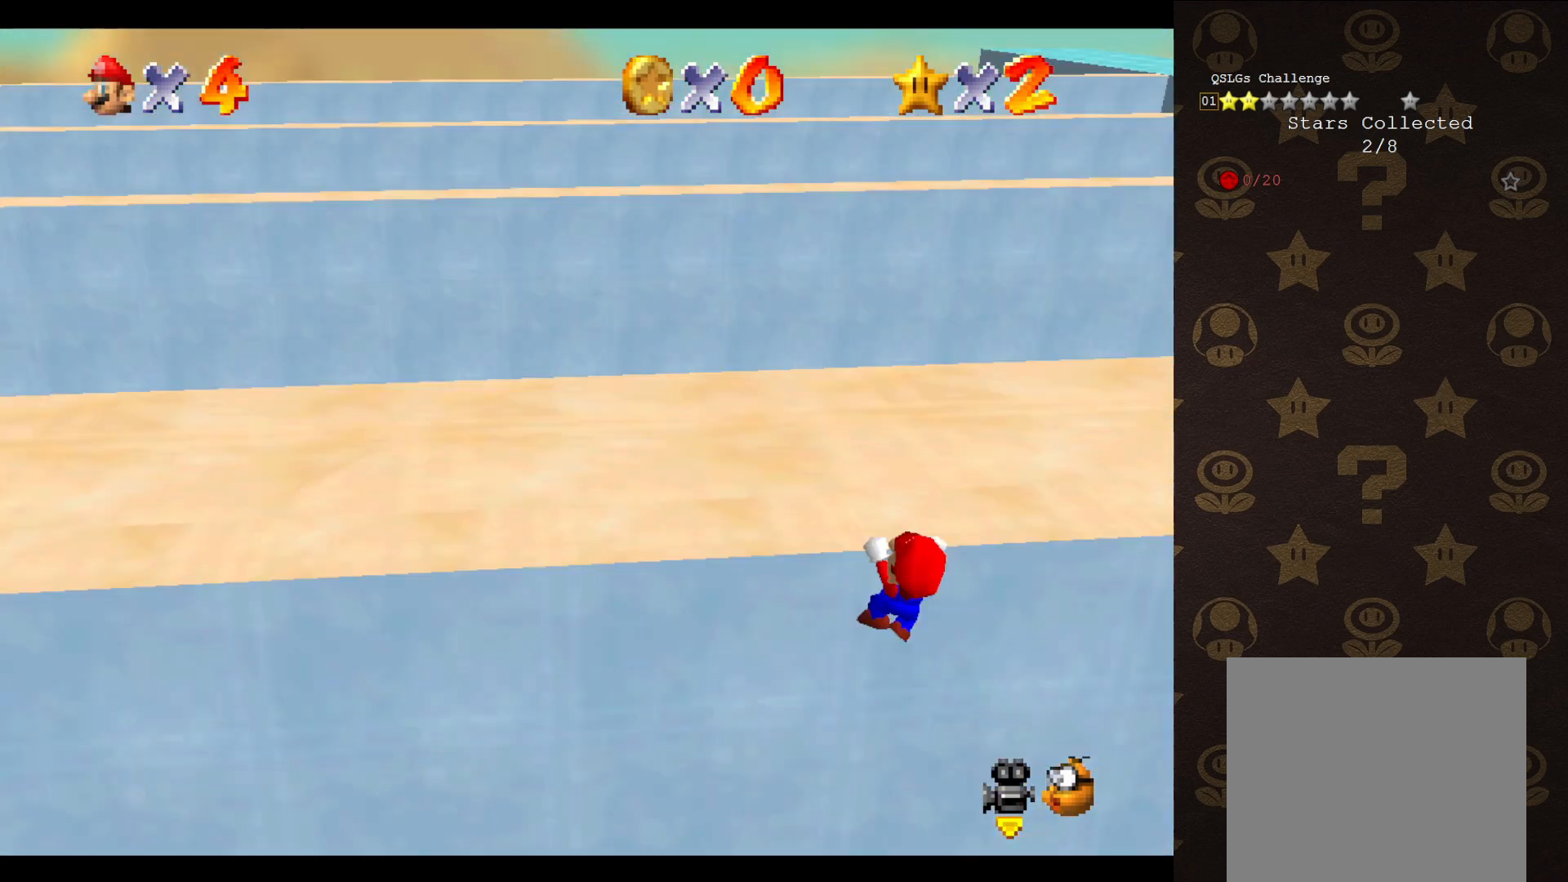
{"buttons": [], "left_stick": "center", "events": [[17, "C_RIGHT", "up"]]}
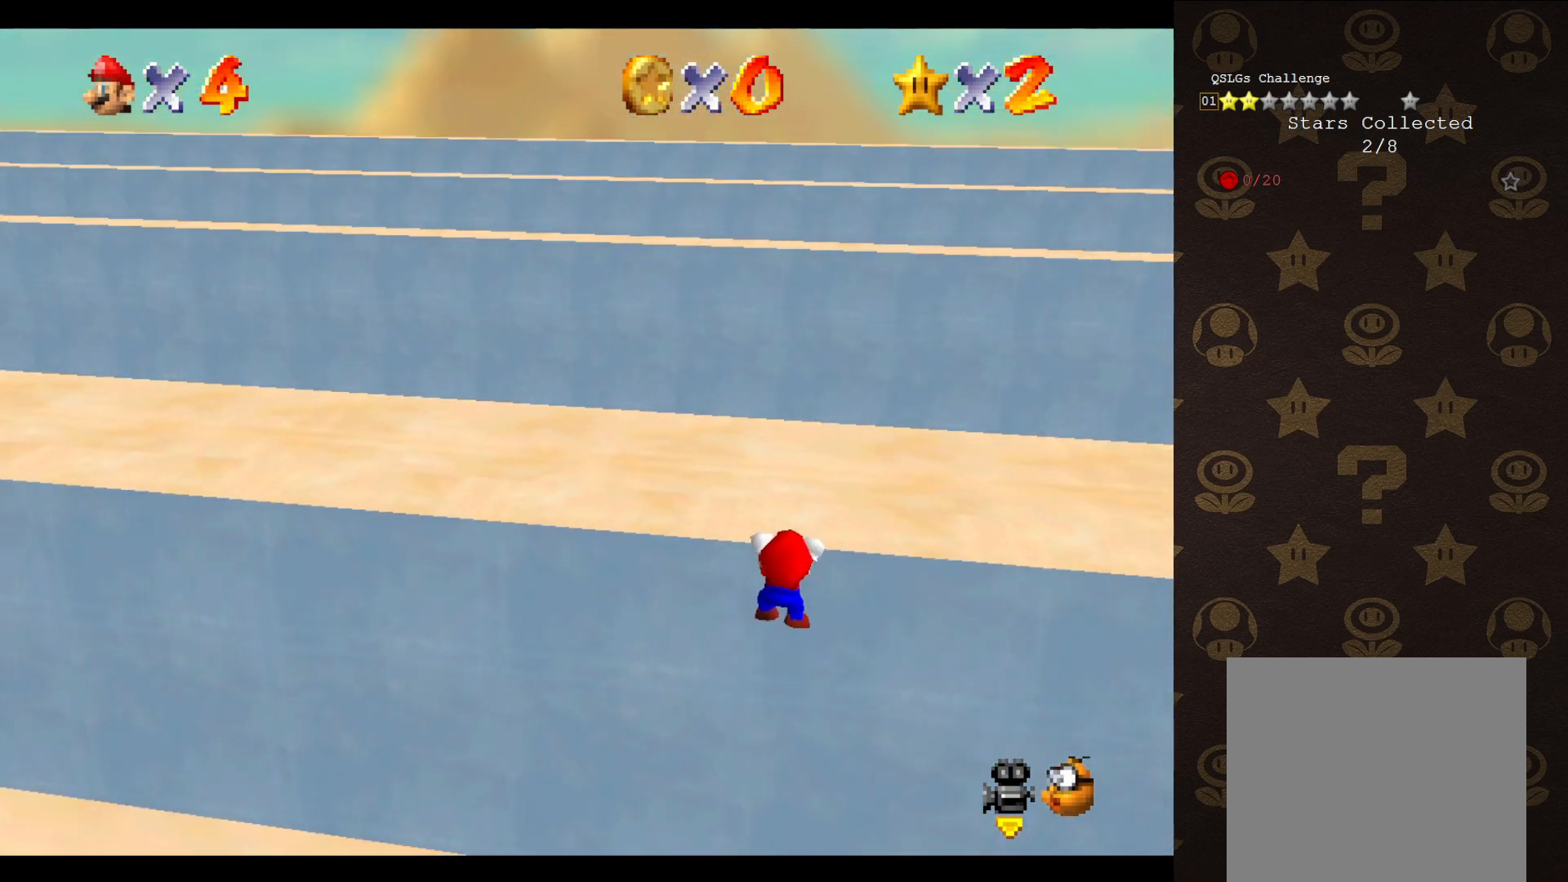
{"buttons": [], "left_stick": "center", "events": []}
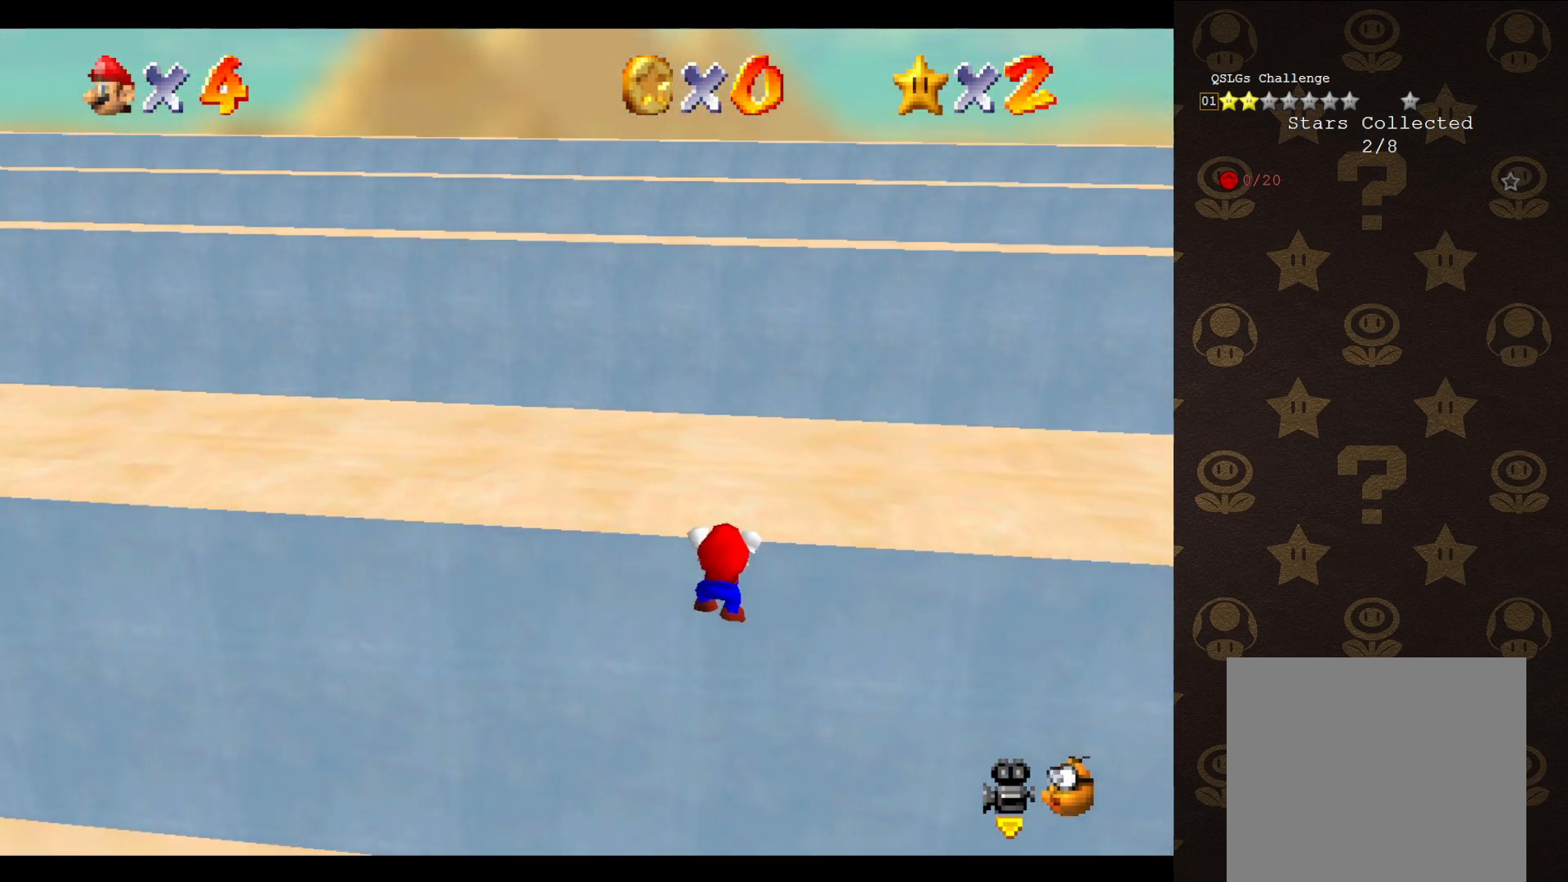
{"buttons": [], "left_stick": "center", "events": [[250, "C_LEFT", "down"], [317, "C_LEFT", "up"]]}
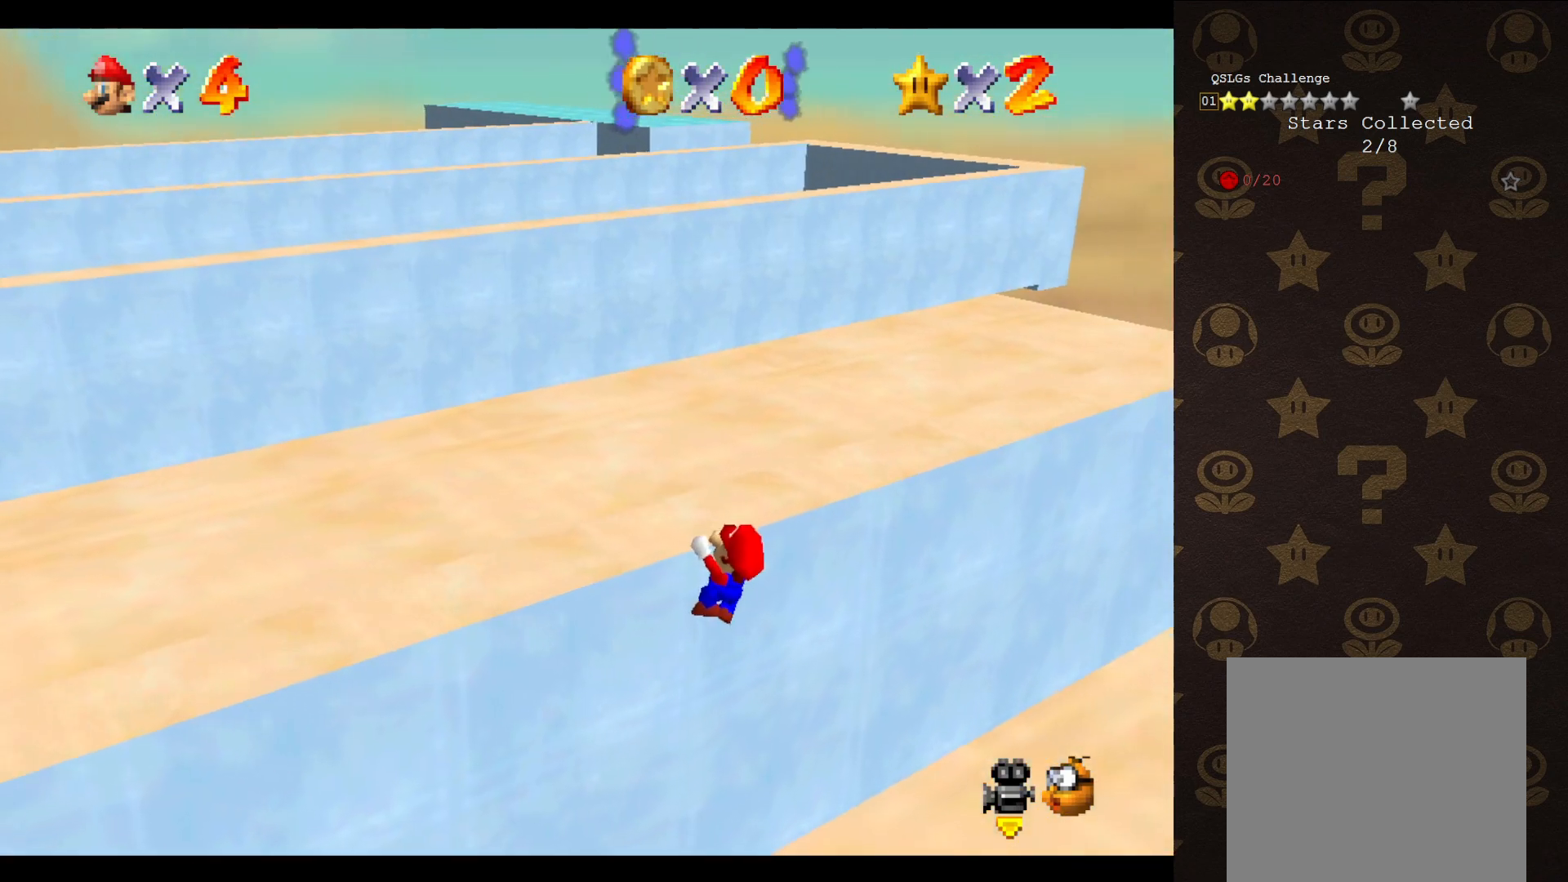
{"buttons": [], "left_stick": "center", "events": [[183, "C_LEFT", "down"], [317, "C_LEFT", "up"]]}
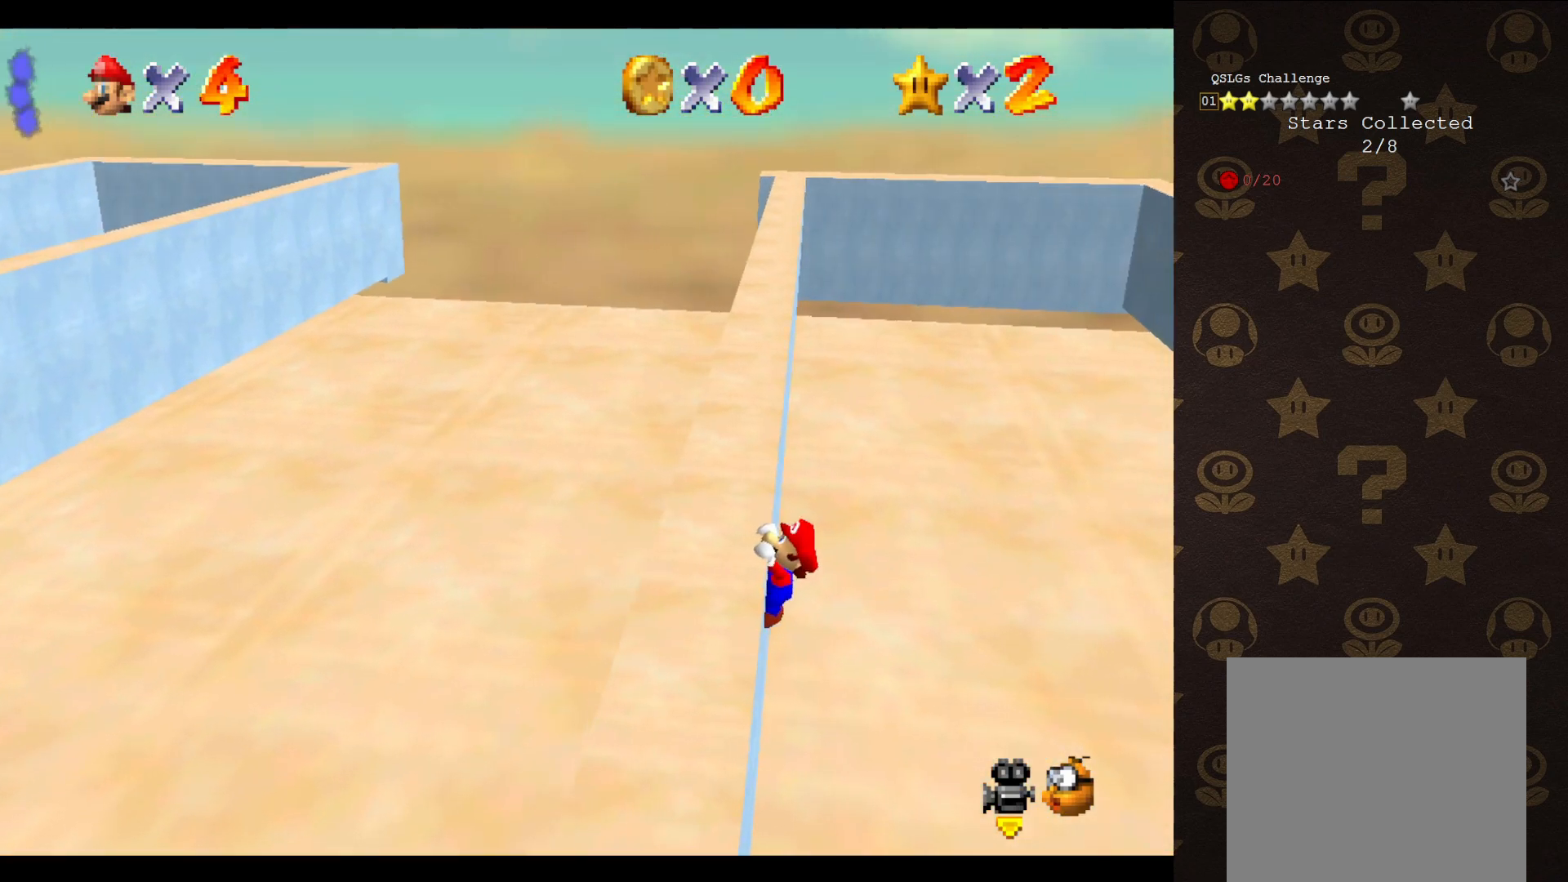
{"buttons": [], "left_stick": "center", "events": [[67, "left_stick", "left"], [167, "left_stick", "center"]]}
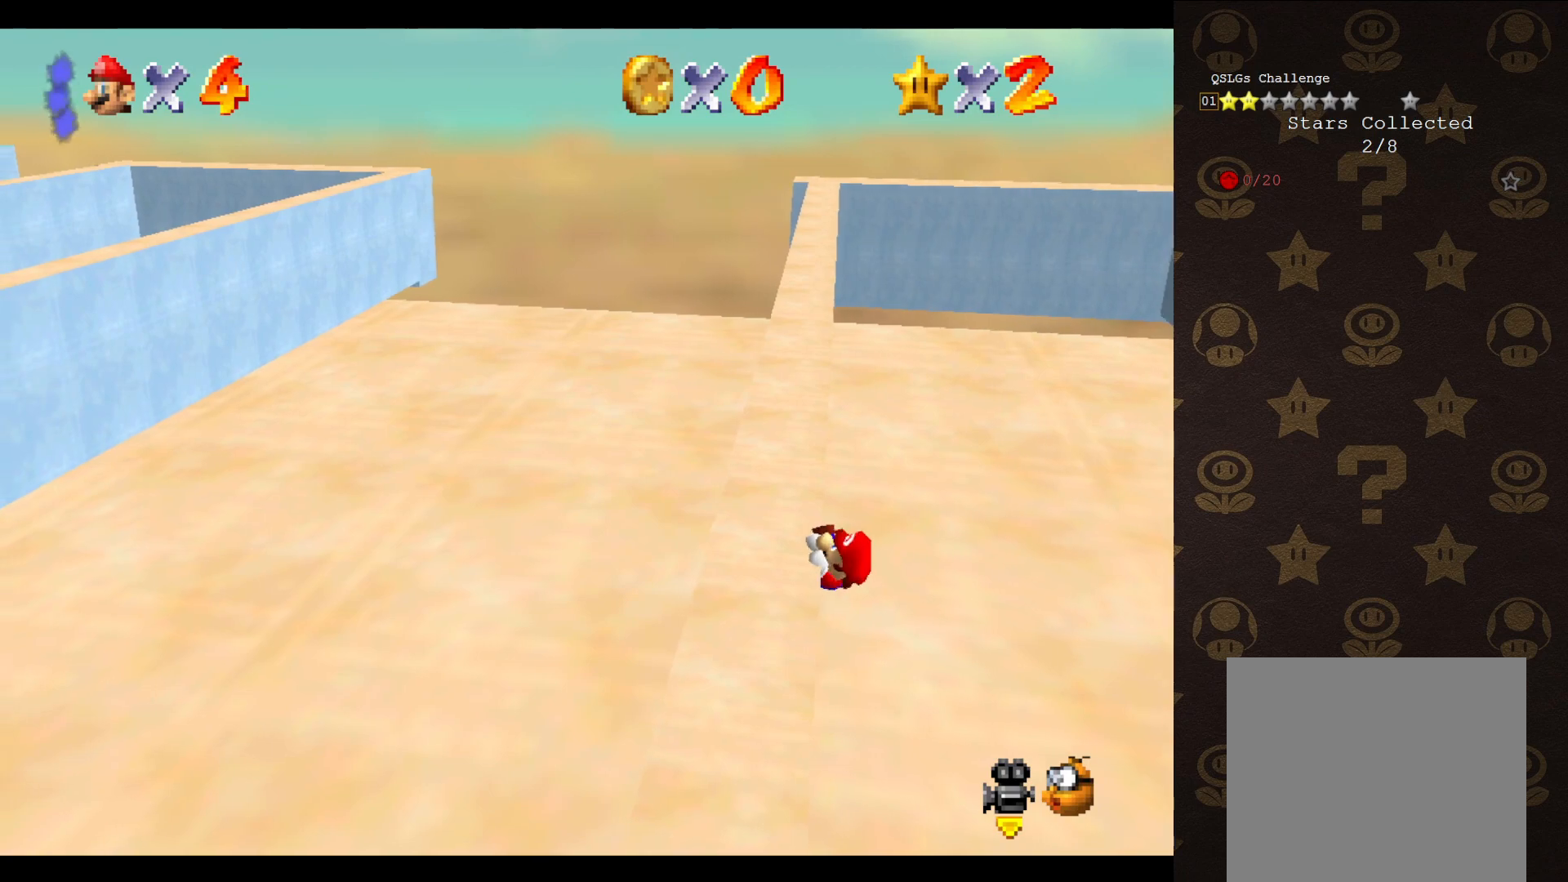
{"buttons": [], "left_stick": "center", "events": []}
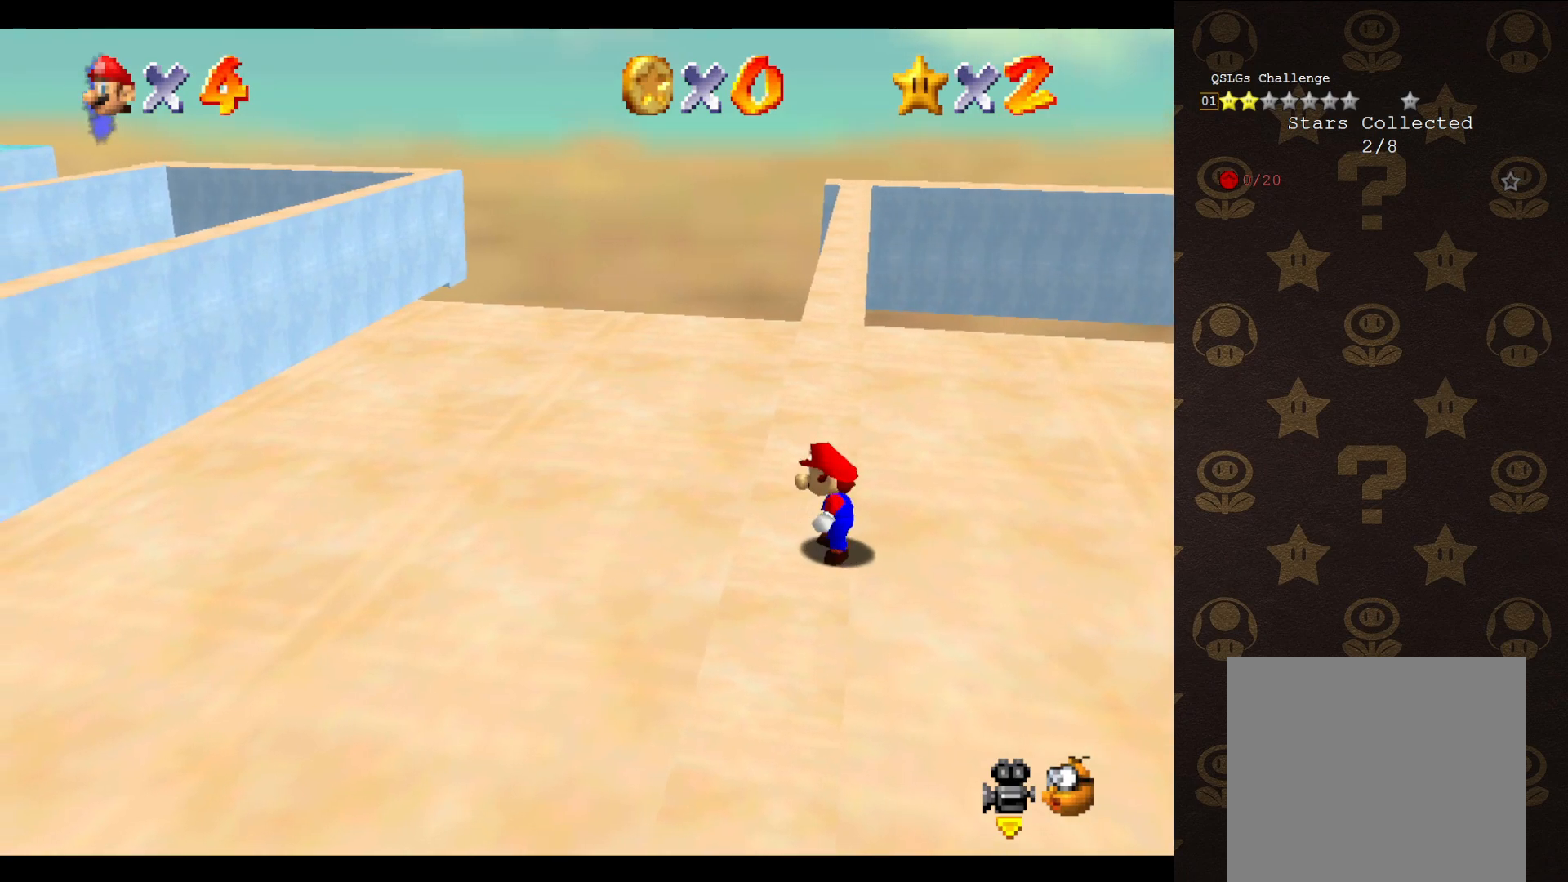
{"buttons": ["A"], "left_stick": "up-right", "events": [[100, "A", "down"], [133, "left_stick", "up-right"]]}
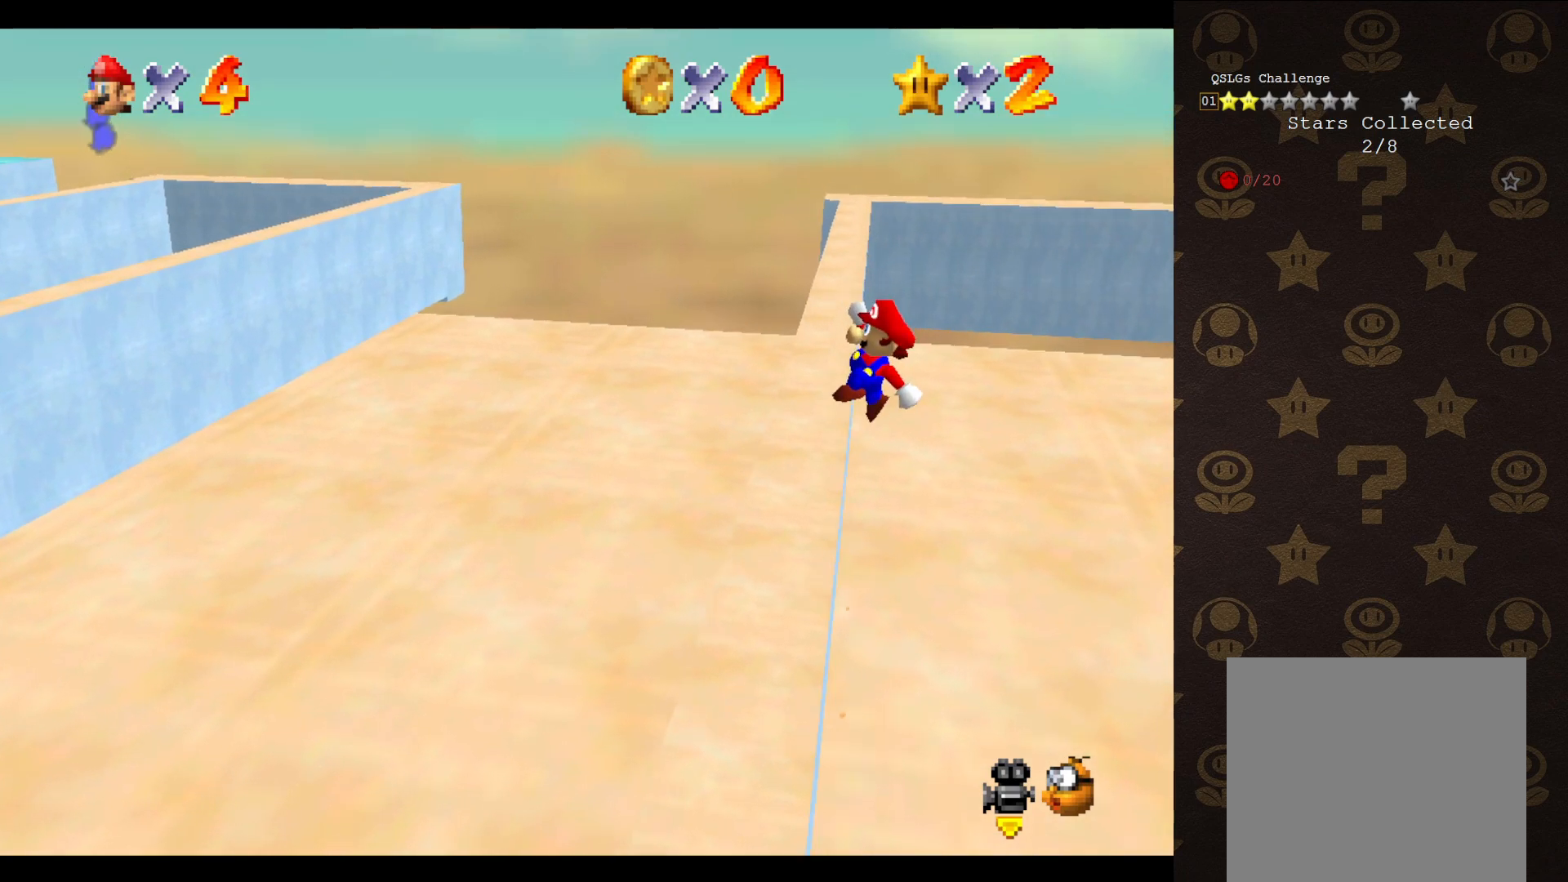
{"buttons": [], "left_stick": "up-left", "events": [[100, "left_stick", "up-left"], [450, "A", "up"]]}
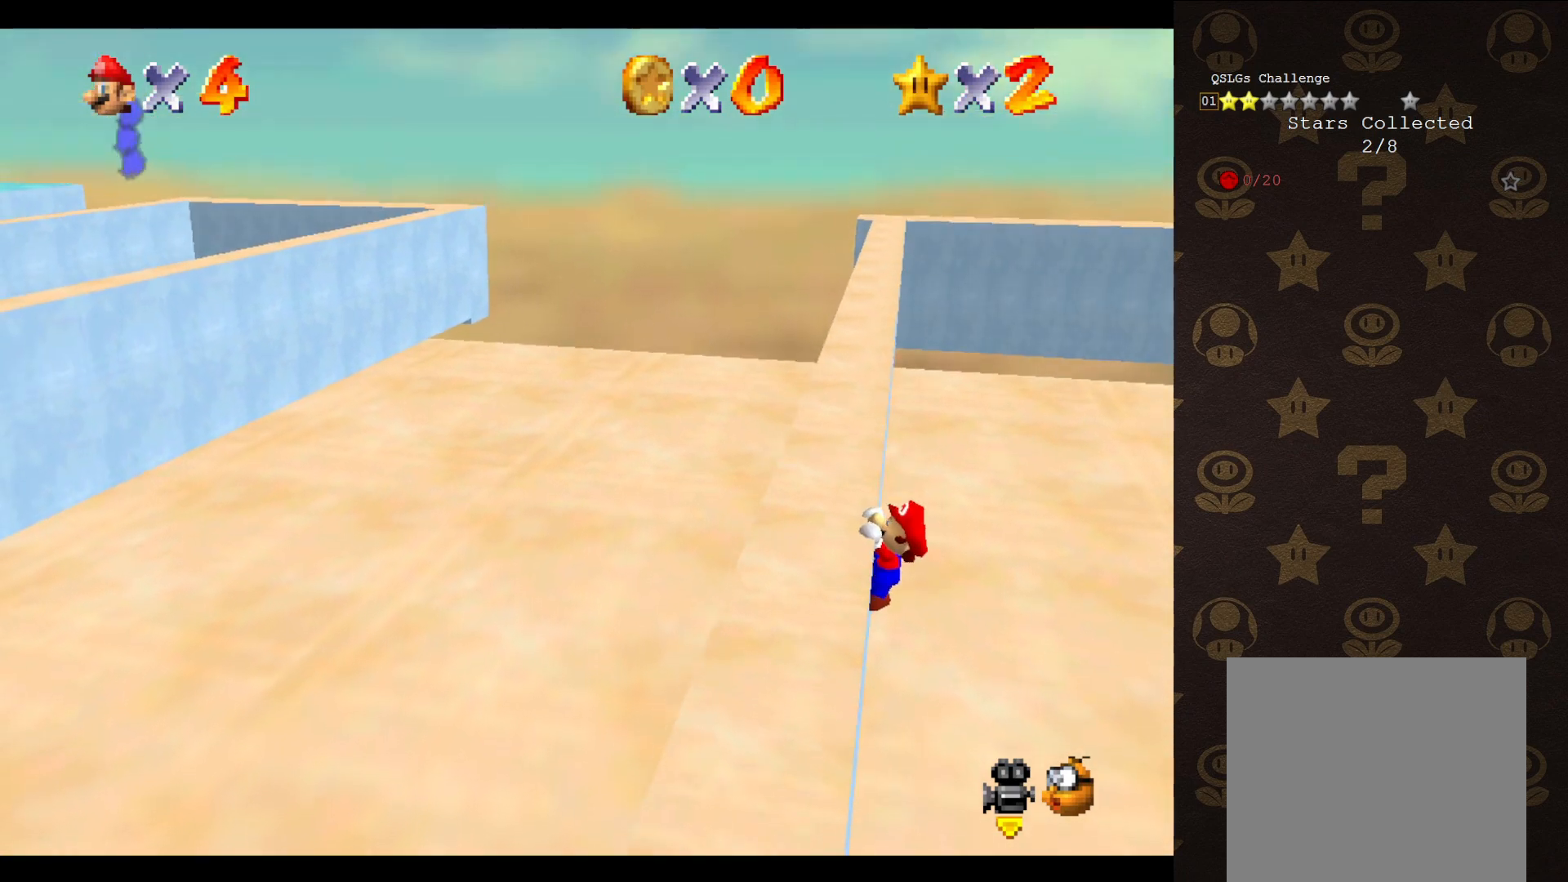
{"buttons": [], "left_stick": "center", "events": [[333, "left_stick", "center"]]}
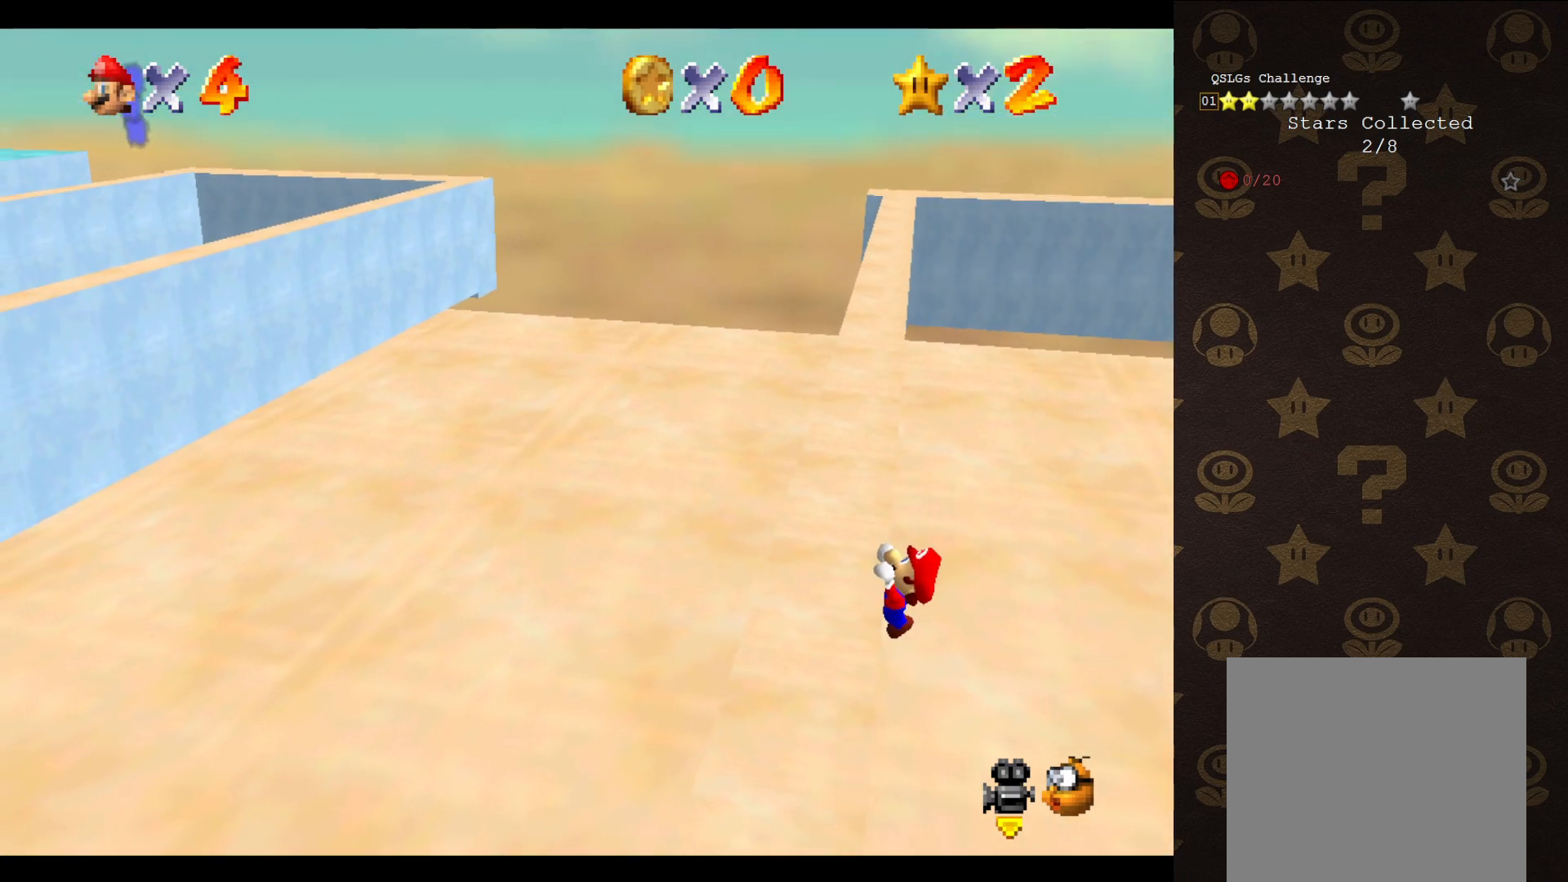
{"buttons": [], "left_stick": "center", "events": []}
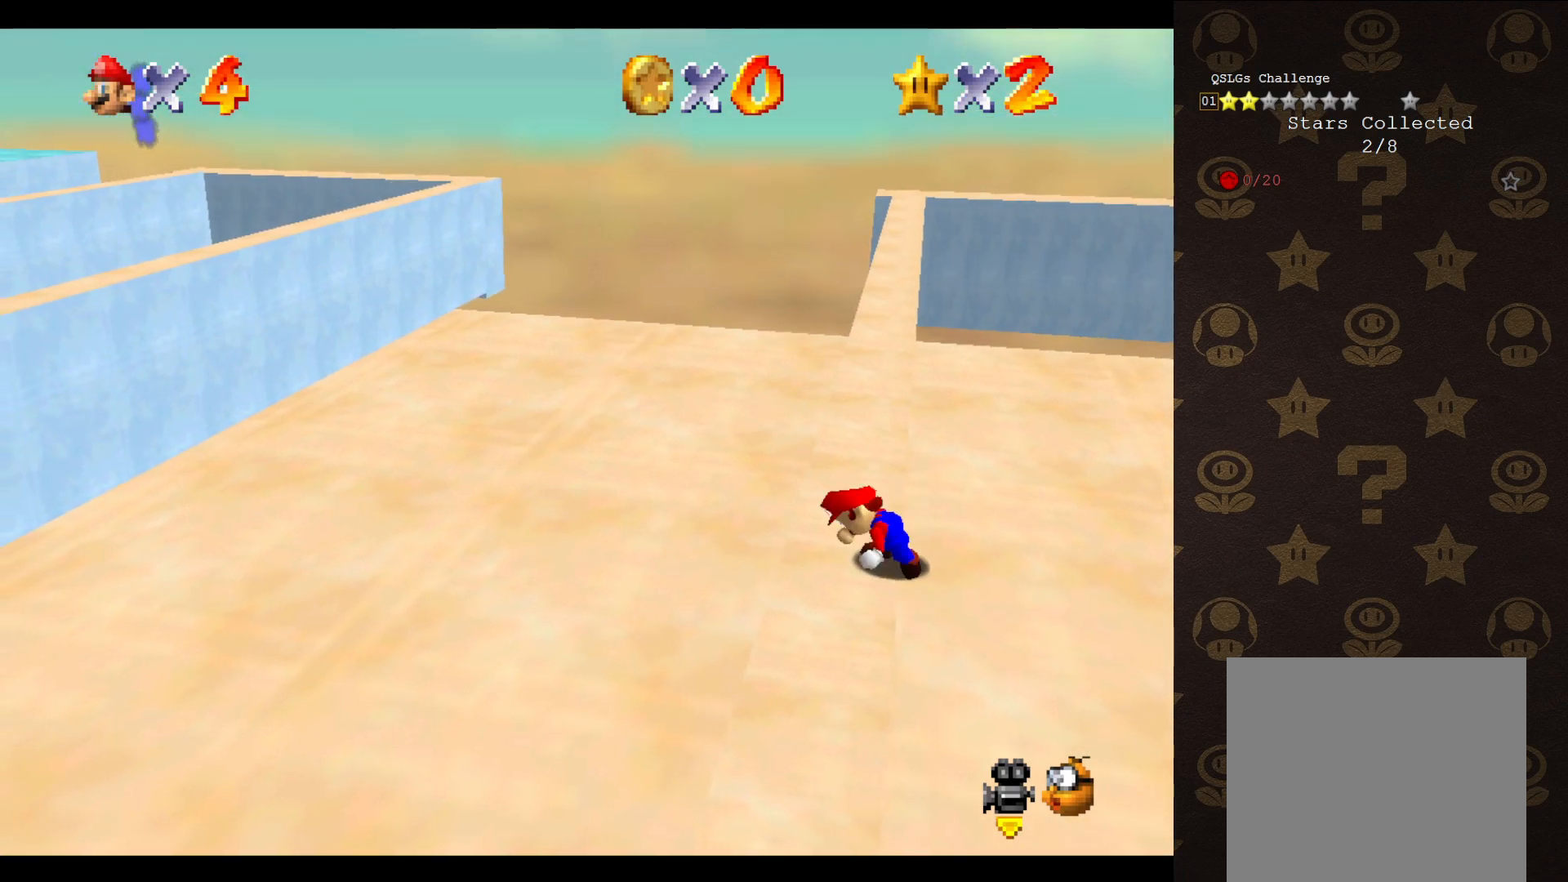
{"buttons": ["A"], "left_stick": "up-right", "events": [[283, "A", "down"], [317, "left_stick", "up-right"]]}
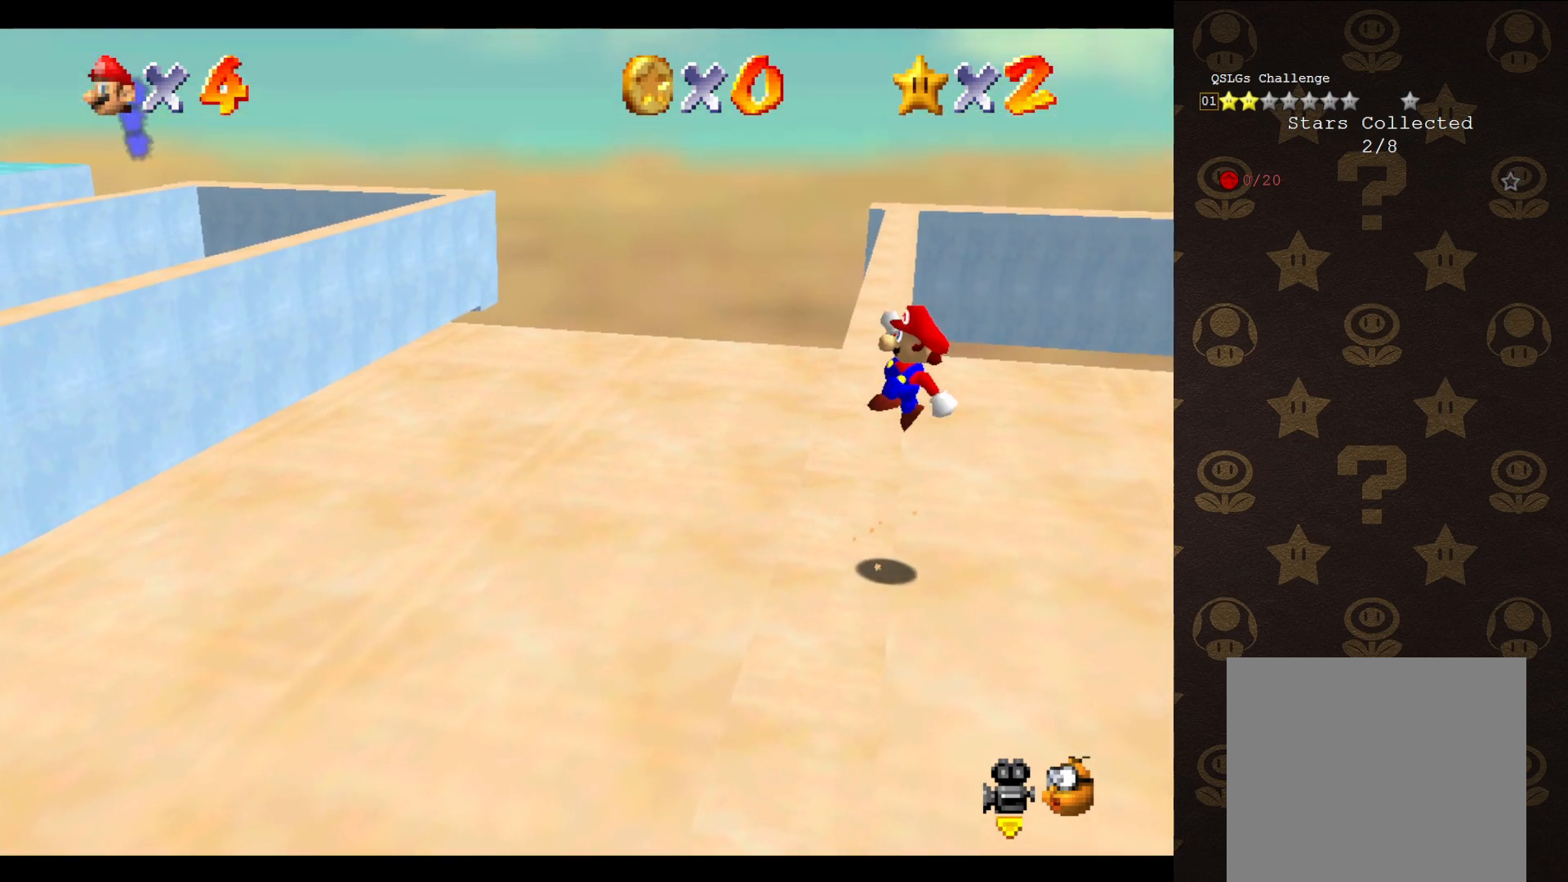
{"buttons": ["A"], "left_stick": "up-left", "events": [[250, "left_stick", "up-left"]]}
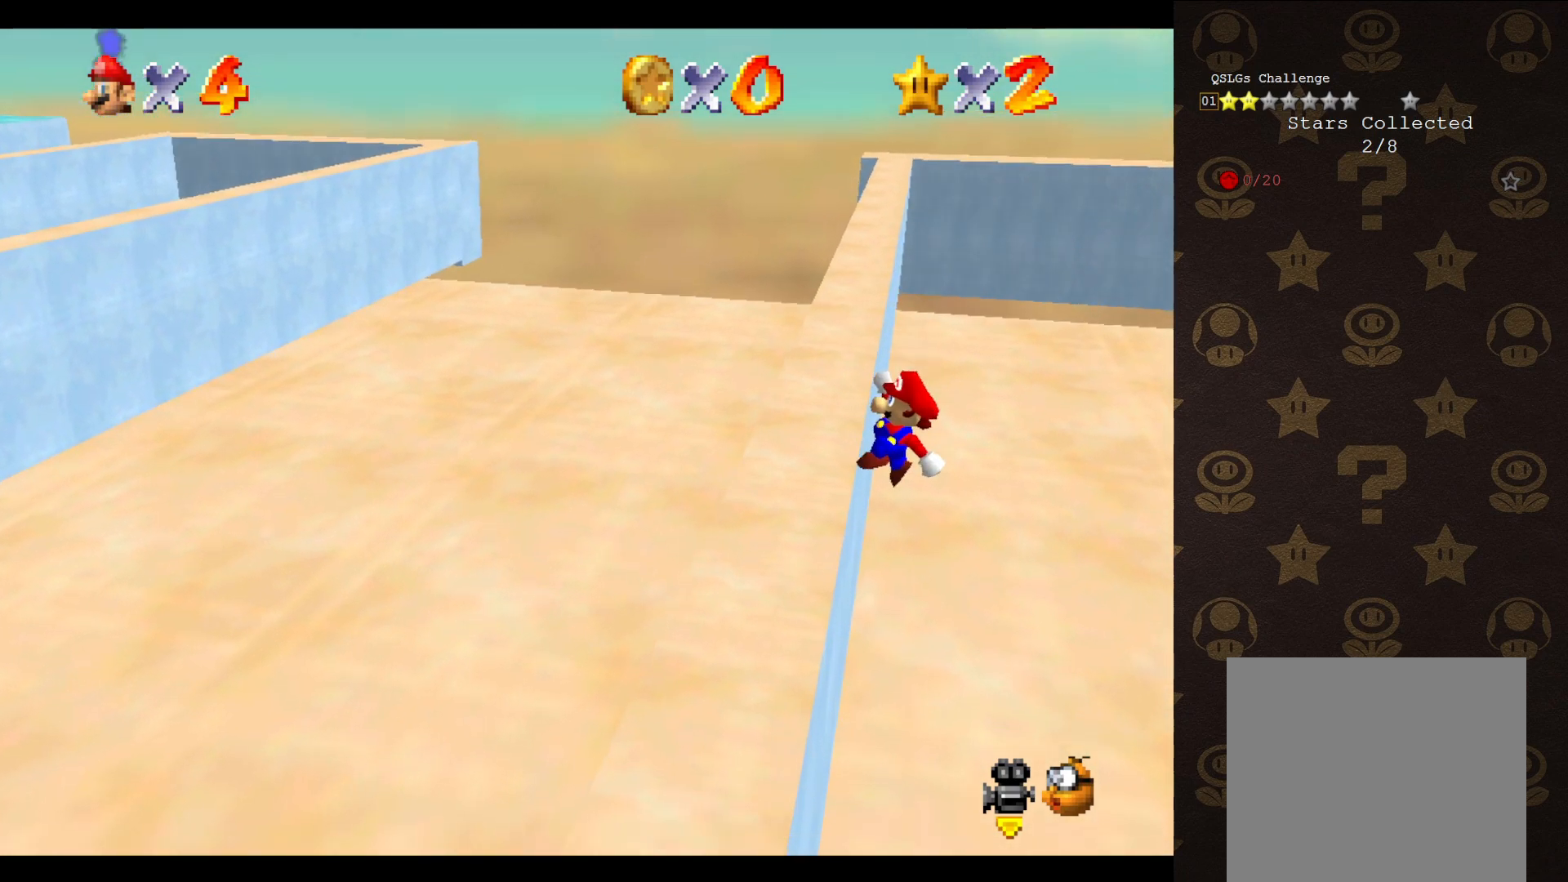
{"buttons": [], "left_stick": "up-left", "events": [[183, "A", "up"]]}
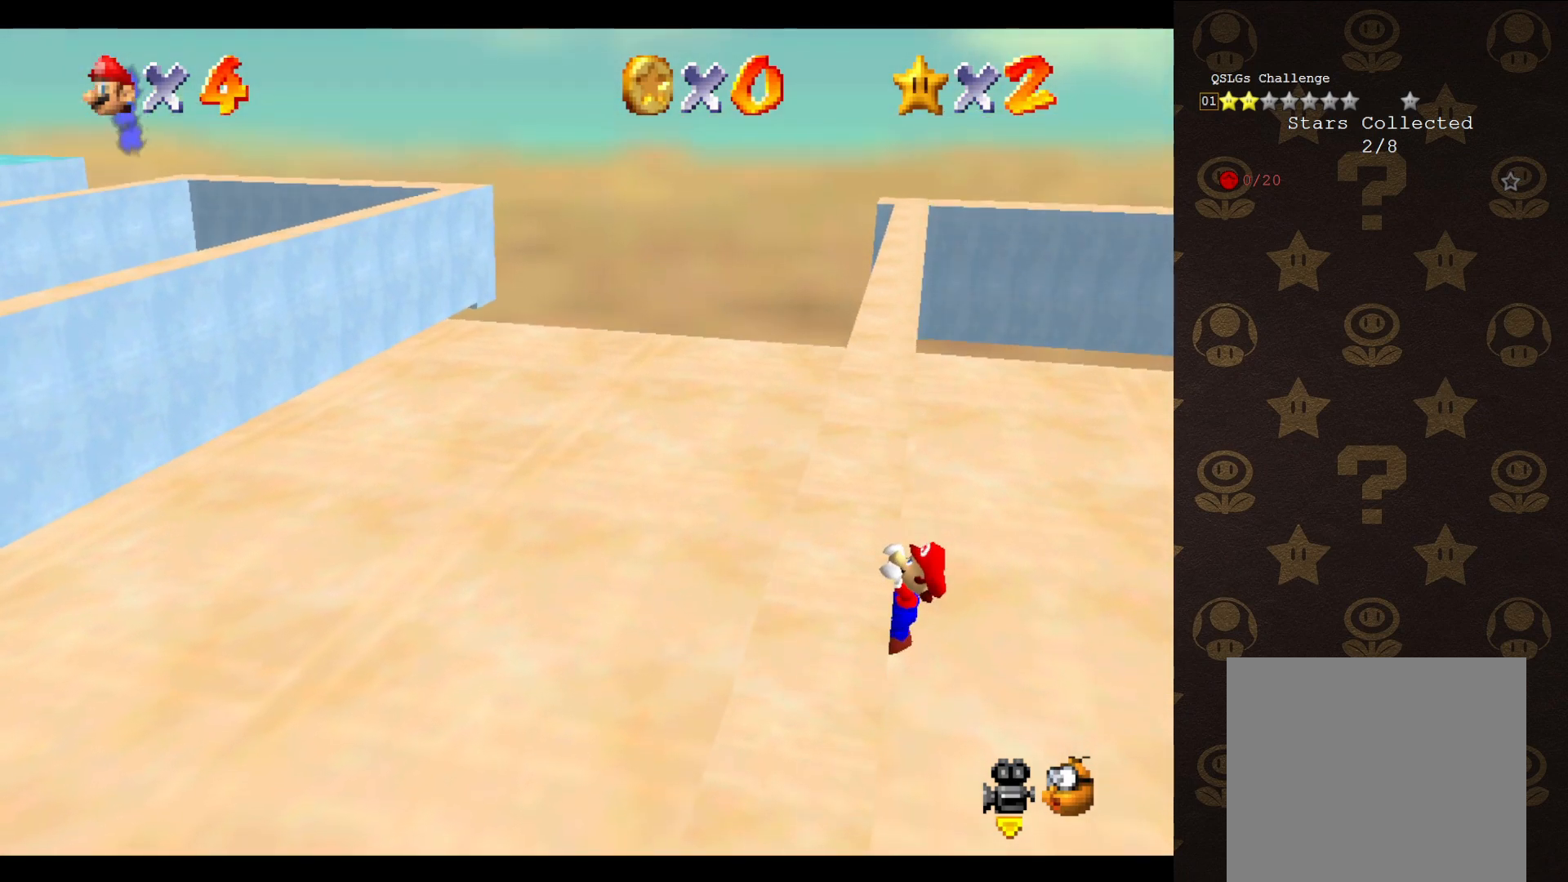
{"buttons": [], "left_stick": "center", "events": [[117, "left_stick", "center"]]}
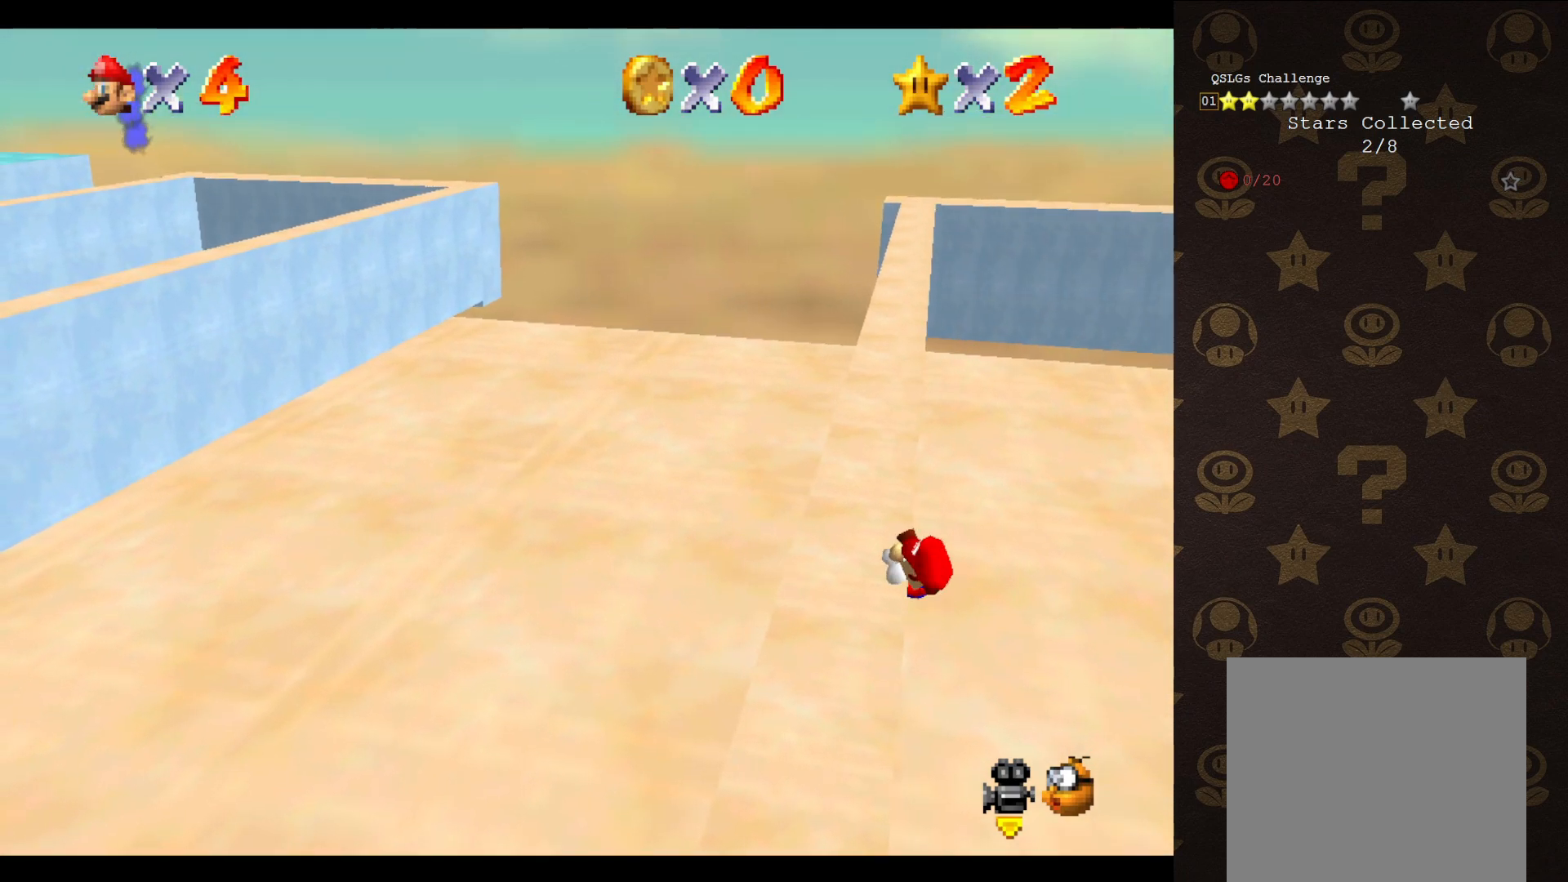
{"buttons": ["A"], "left_stick": "center", "events": [[483, "A", "down"]]}
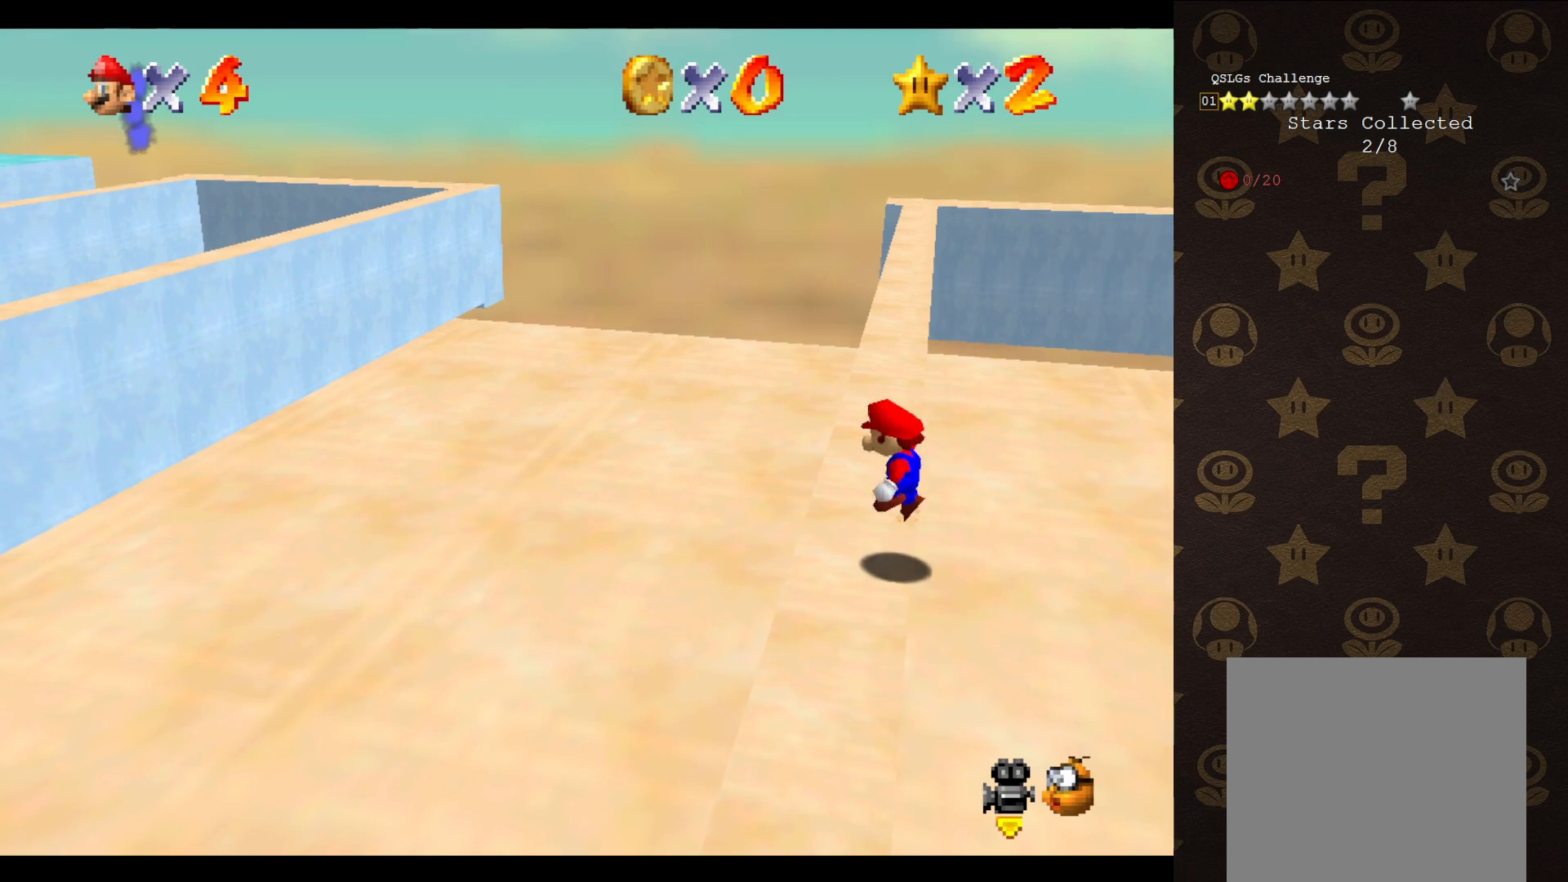
{"buttons": ["A"], "left_stick": "up", "events": [[17, "left_stick", "up-right"], [383, "left_stick", "up"]]}
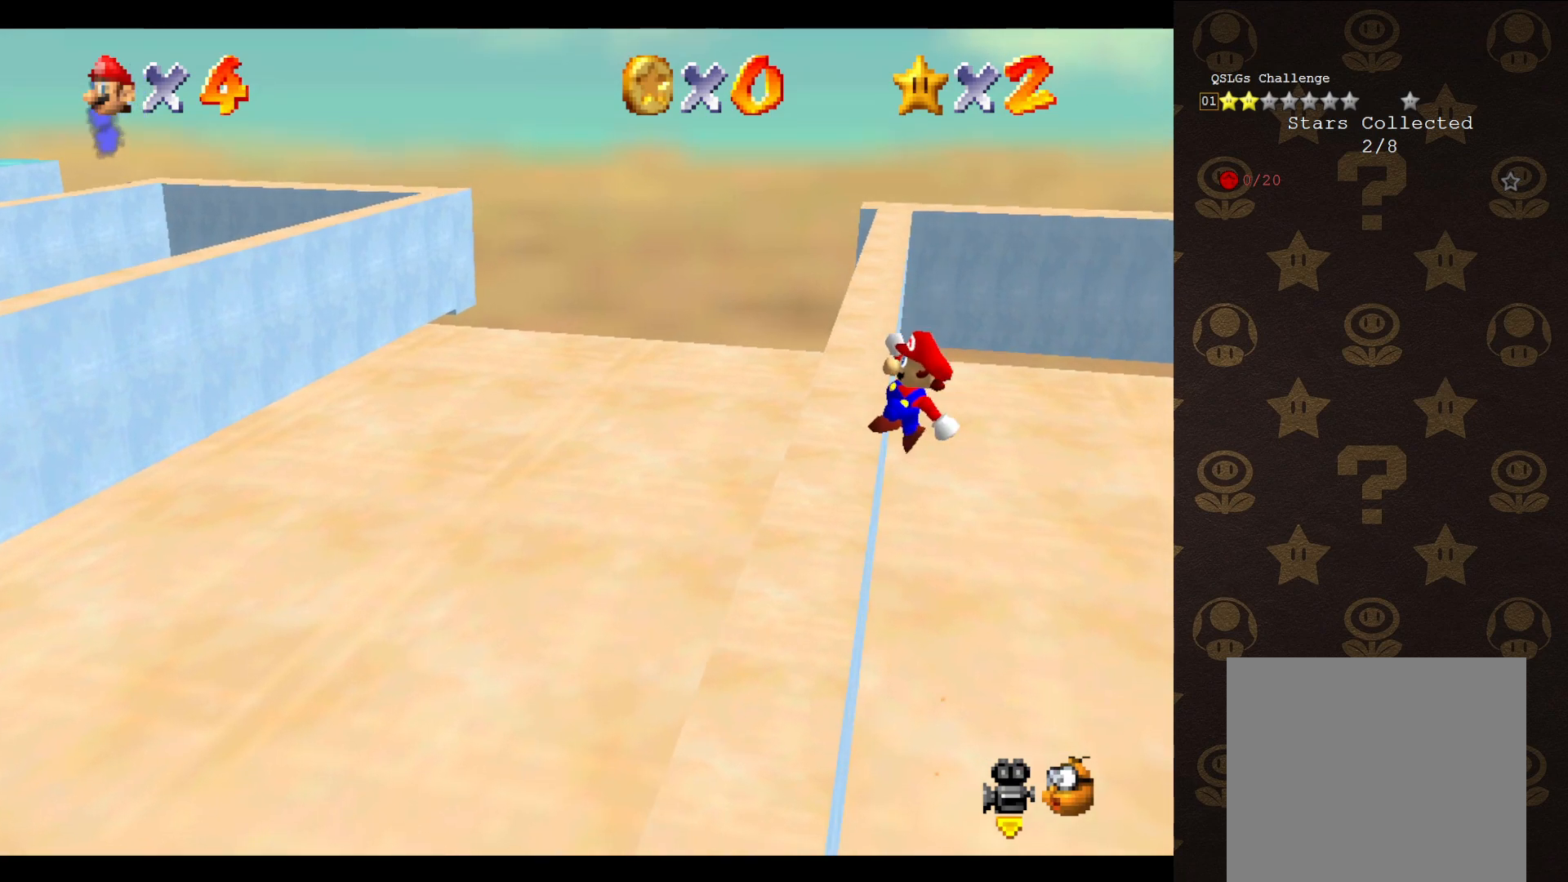
{"buttons": [], "left_stick": "up-left", "events": [[83, "left_stick", "up-left"], [300, "A", "up"]]}
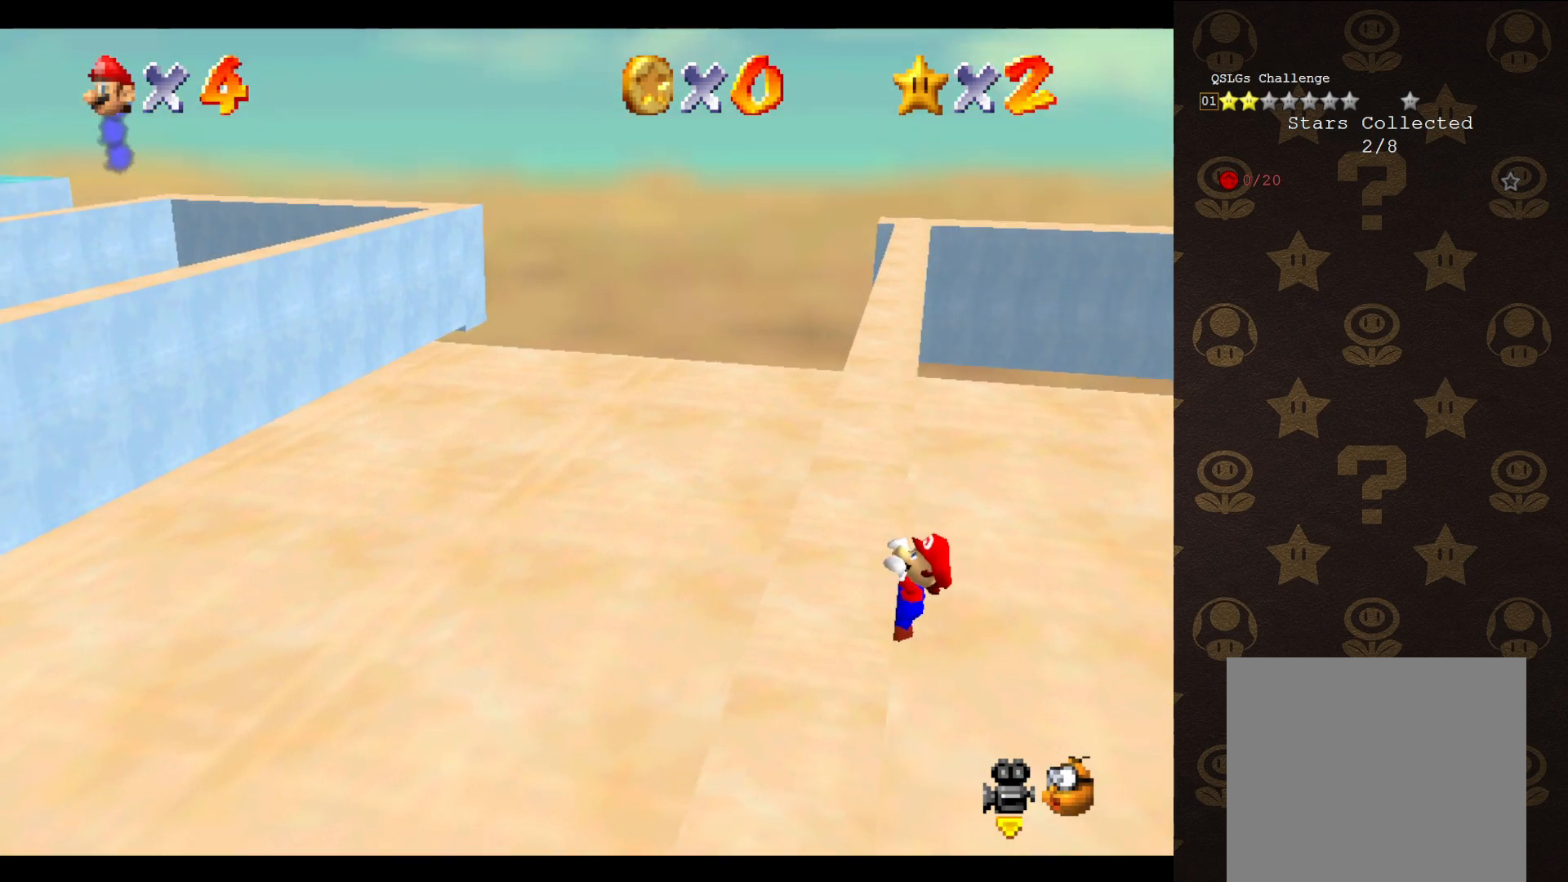
{"buttons": [], "left_stick": "center", "events": [[217, "left_stick", "center"]]}
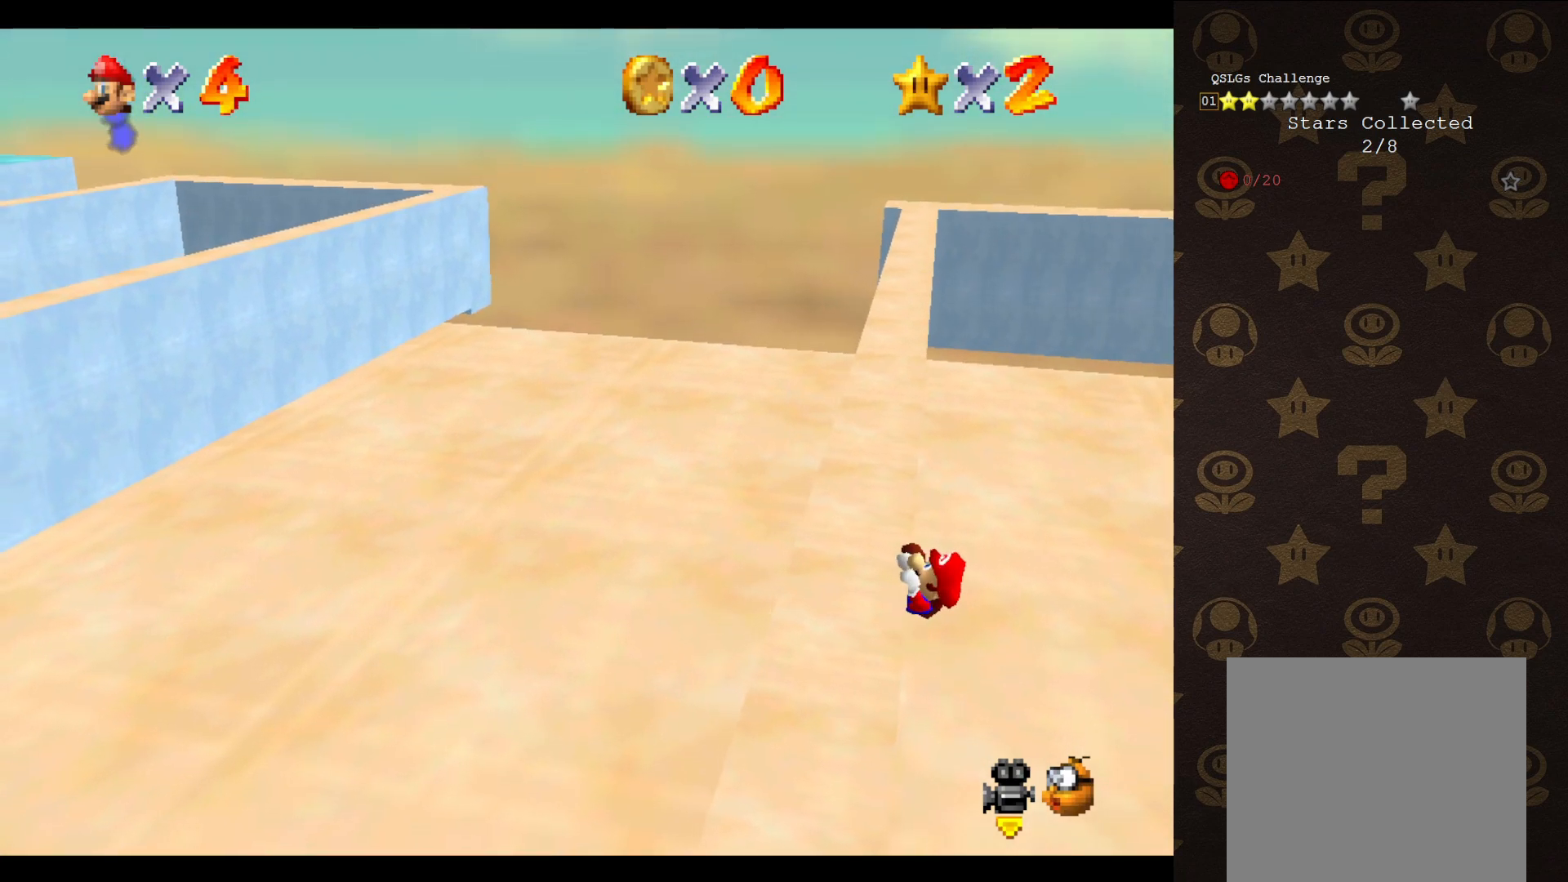
{"buttons": [], "left_stick": "center", "events": []}
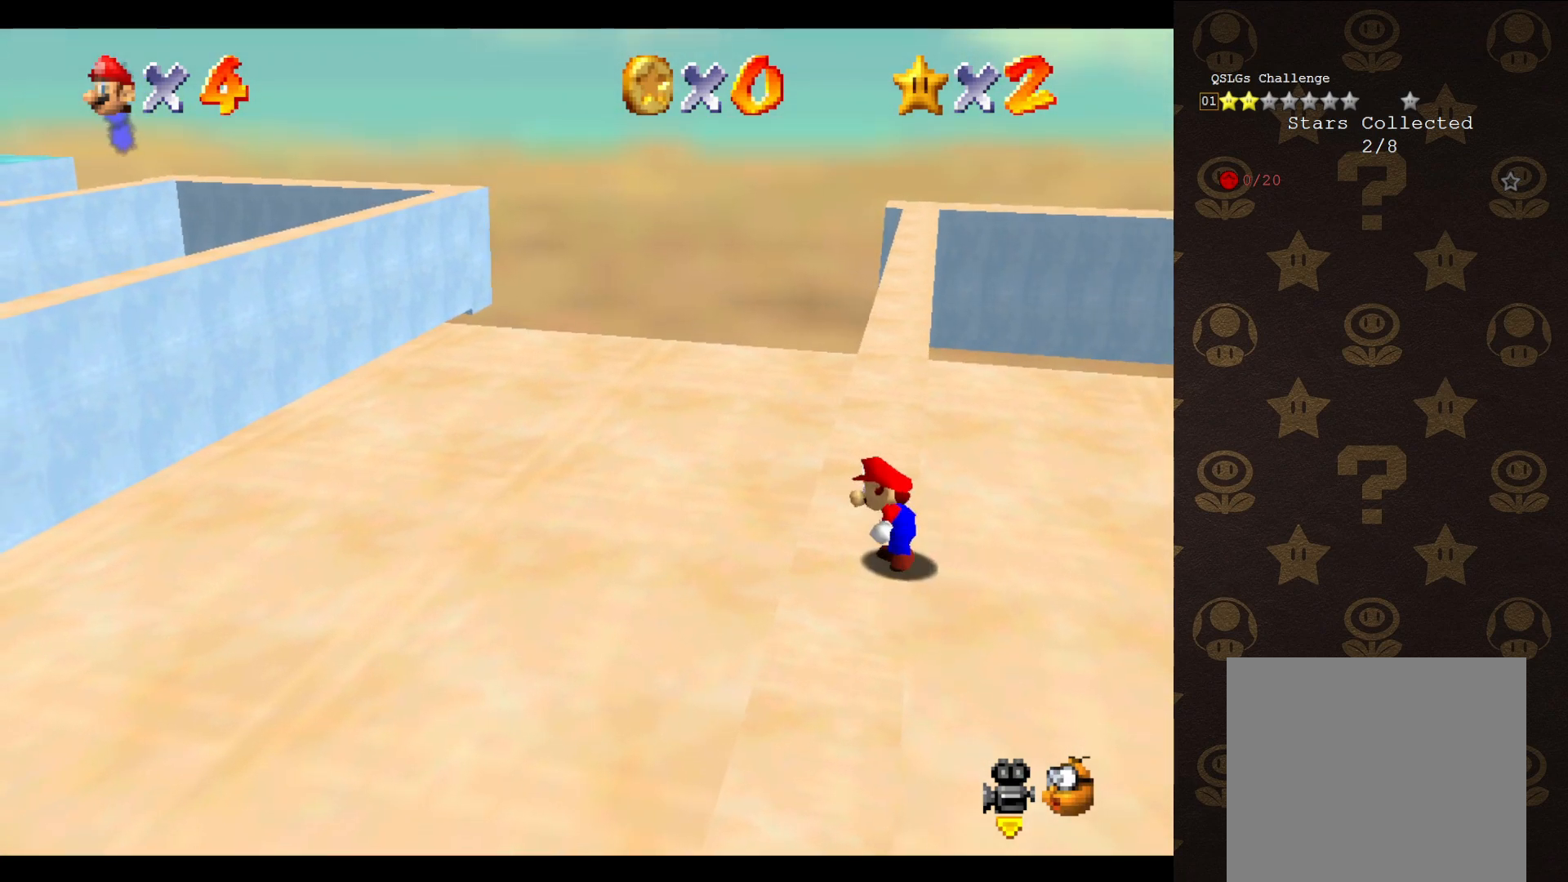
{"buttons": ["A"], "left_stick": "up-right", "events": [[183, "A", "down"], [233, "left_stick", "up-right"]]}
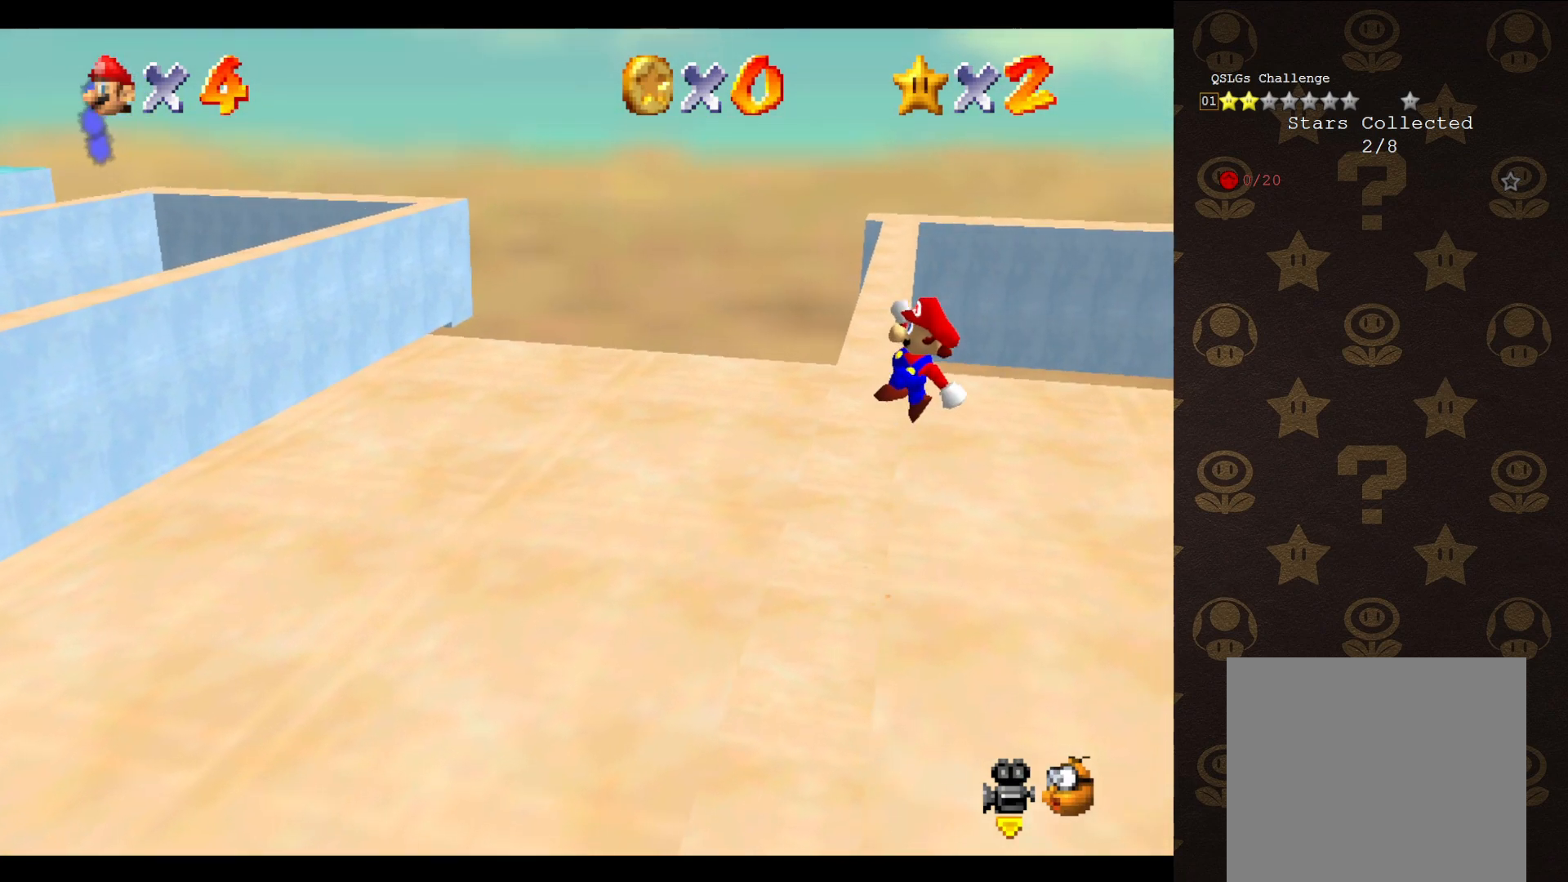
{"buttons": [], "left_stick": "up-left", "events": [[167, "left_stick", "up-left"], [483, "A", "up"]]}